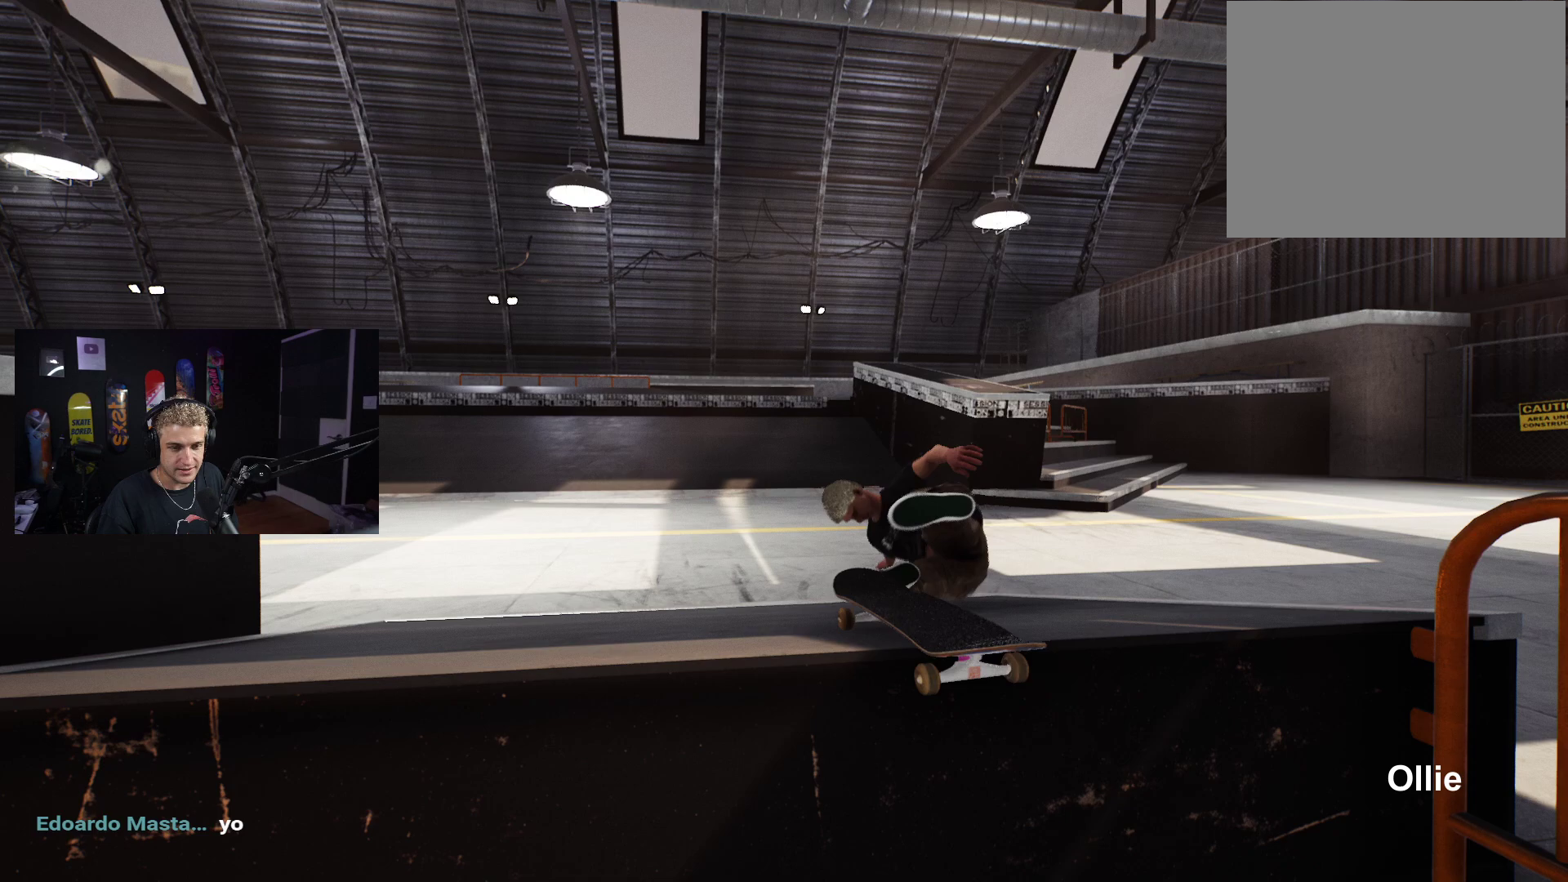
Gameplay with a controller (Xbox layout); each line is a JSON object with the inputs held at the frame after it. "events" lists button and stick changes between this image and that frame as [ms after this image, input, new state], when the widget could be followed in between.
{"buttons": [], "left_stick": "center", "right_stick": "center", "events": []}
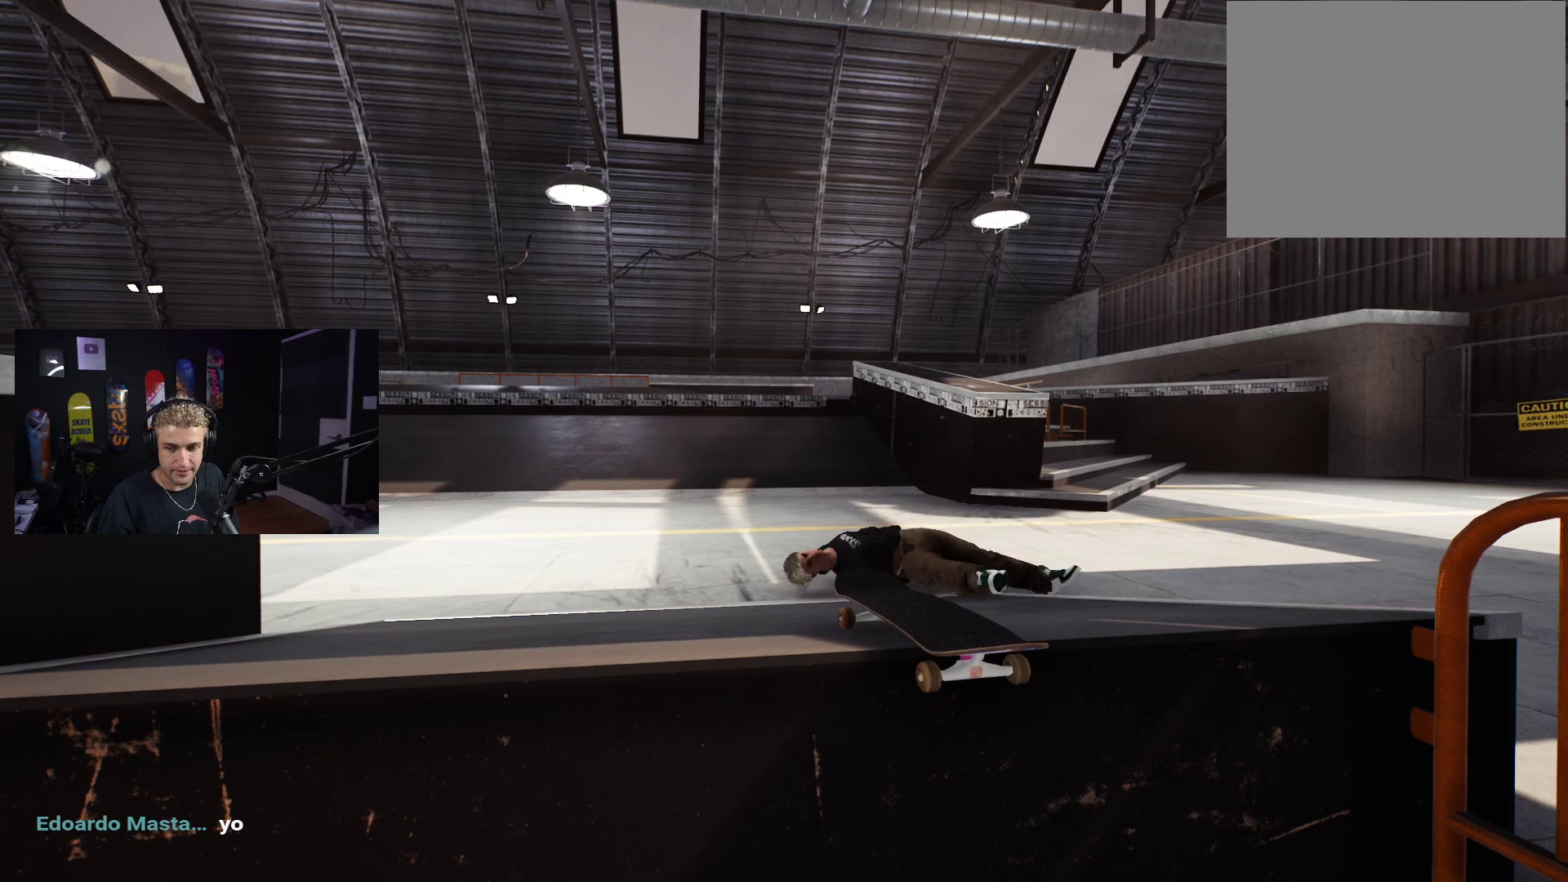
{"buttons": [], "left_stick": "center", "right_stick": "center", "events": []}
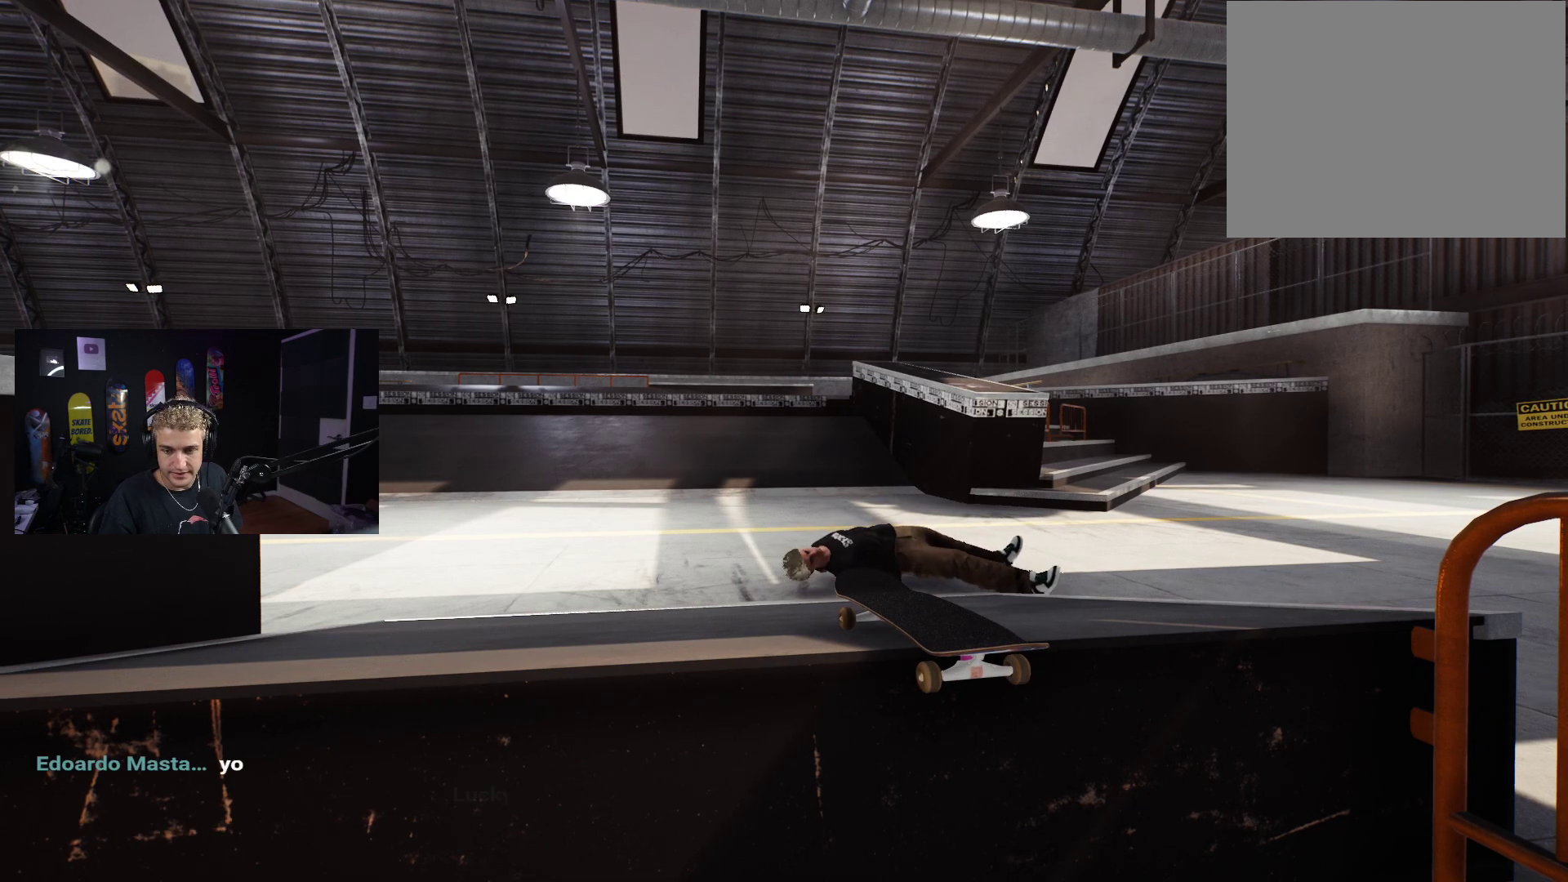
{"buttons": ["DPAD_UP"], "left_stick": "center", "right_stick": "center", "events": [[500, "DPAD_UP", "down"]]}
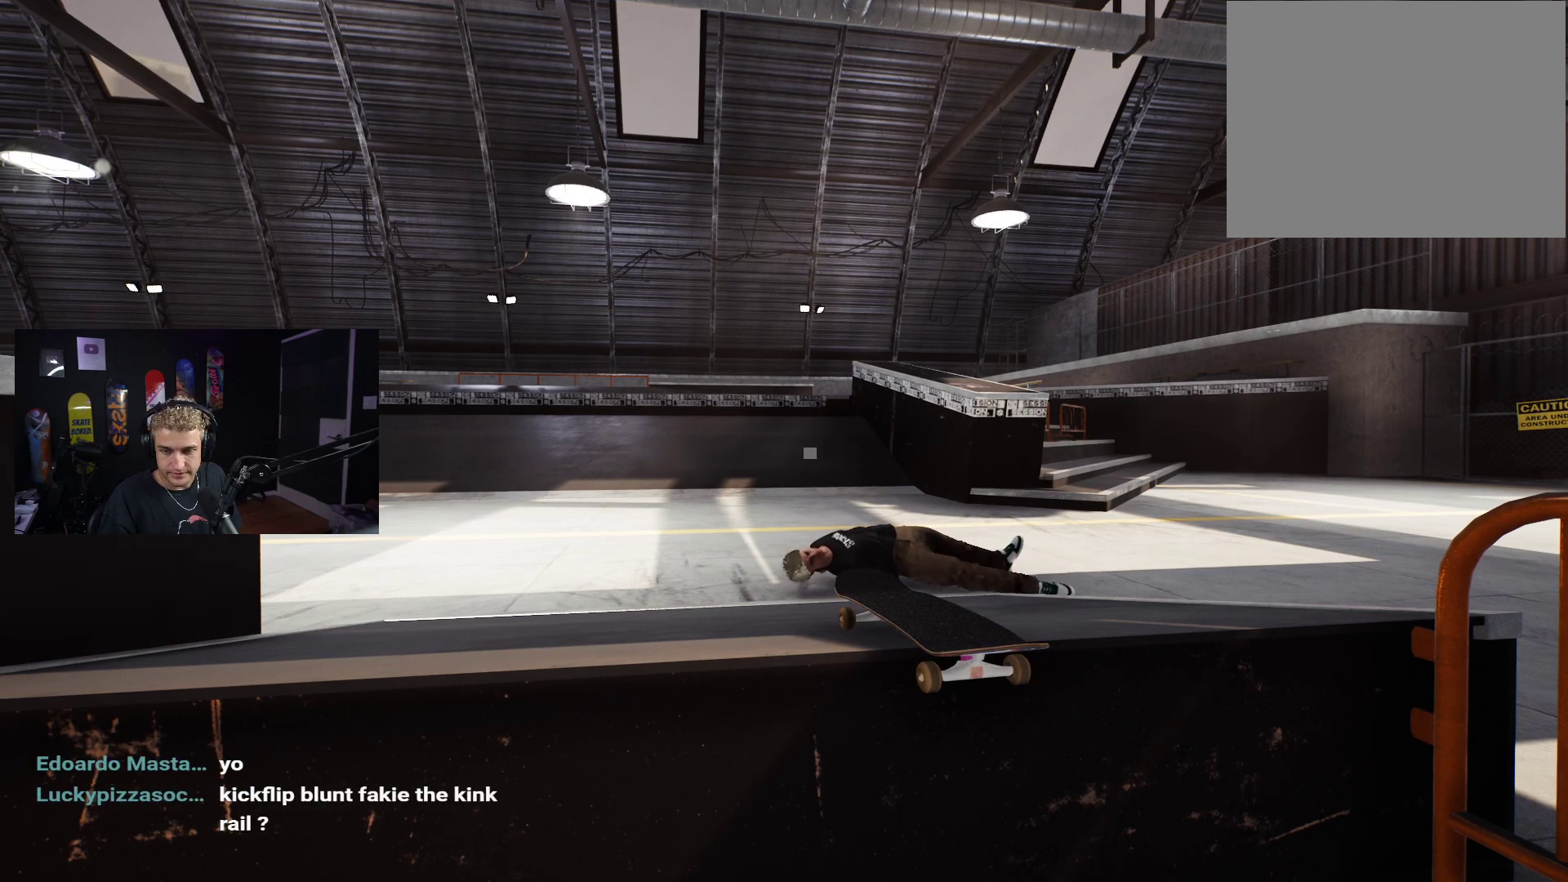
{"buttons": [], "left_stick": "center", "right_stick": "center", "events": [[400, "DPAD_UP", "up"]]}
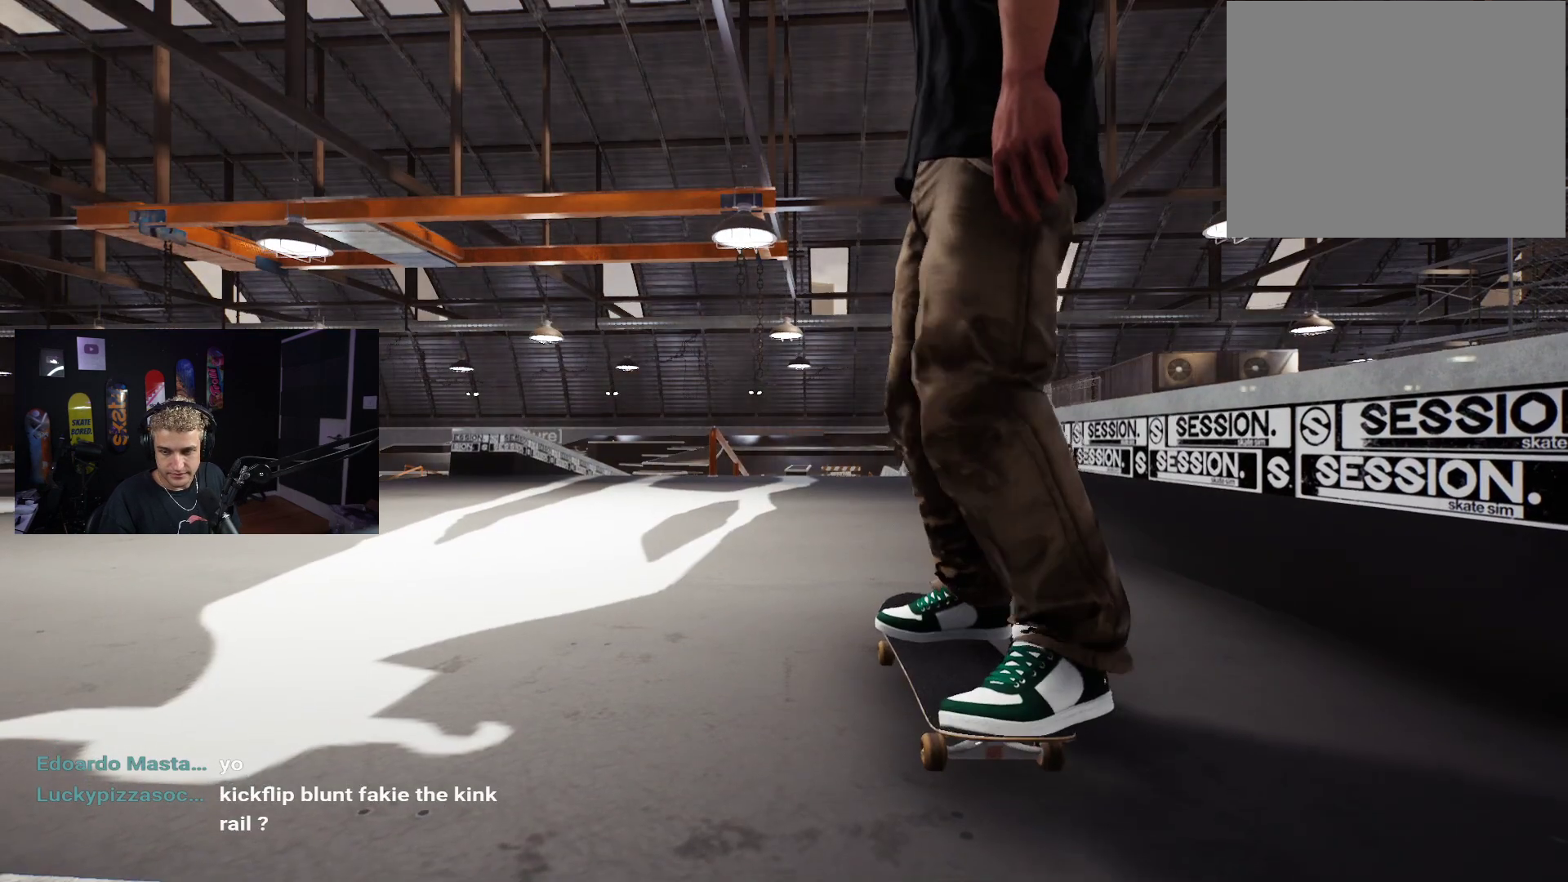
{"buttons": [], "left_stick": "center", "right_stick": "center", "events": []}
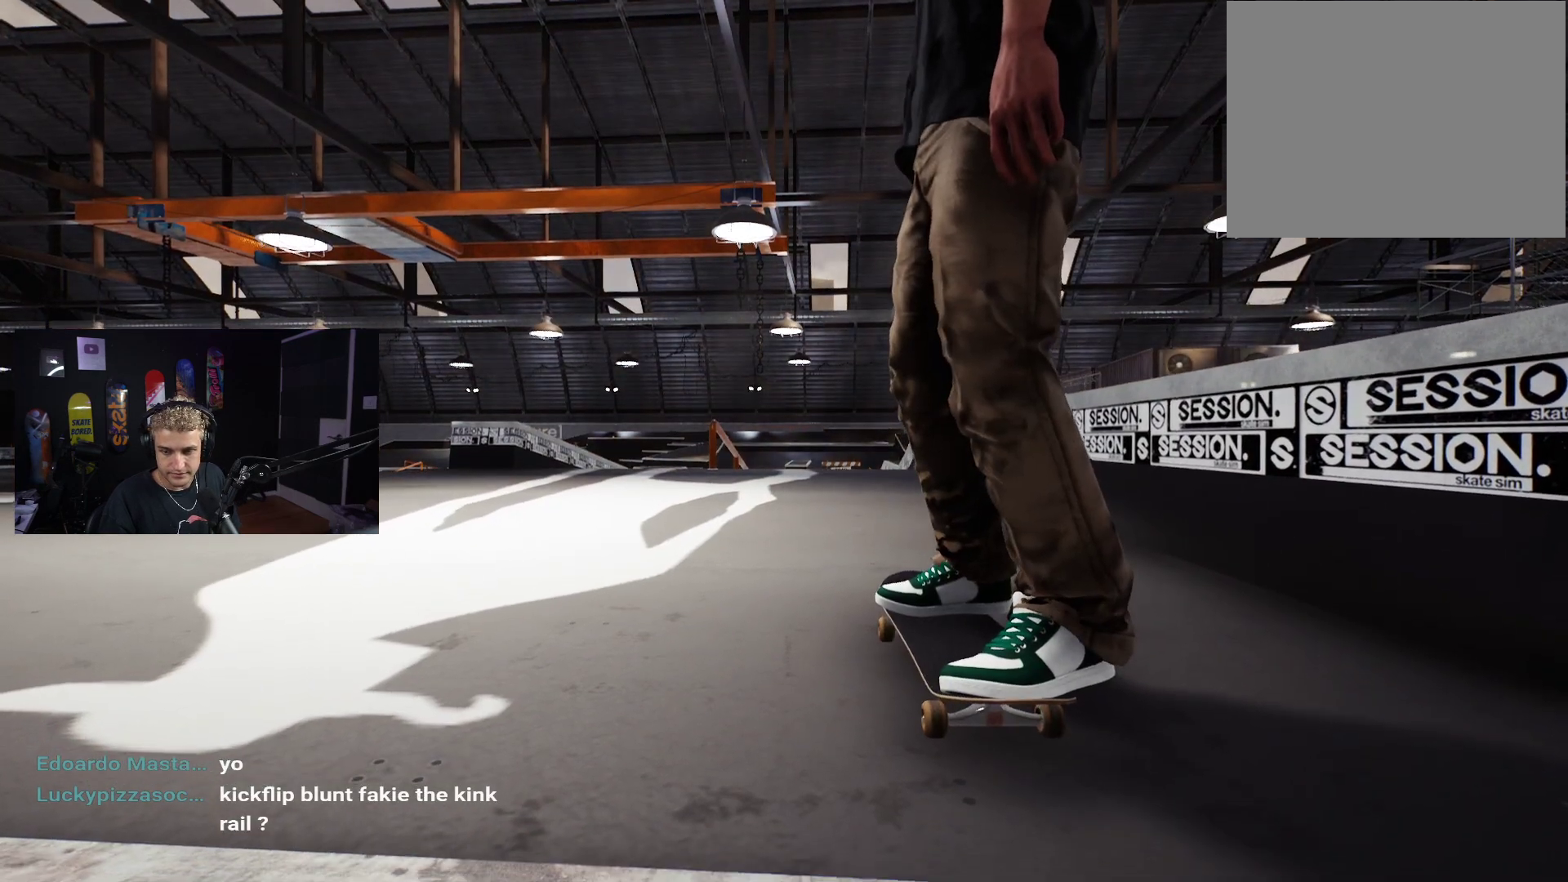
{"buttons": [], "left_stick": "center", "right_stick": "center", "events": []}
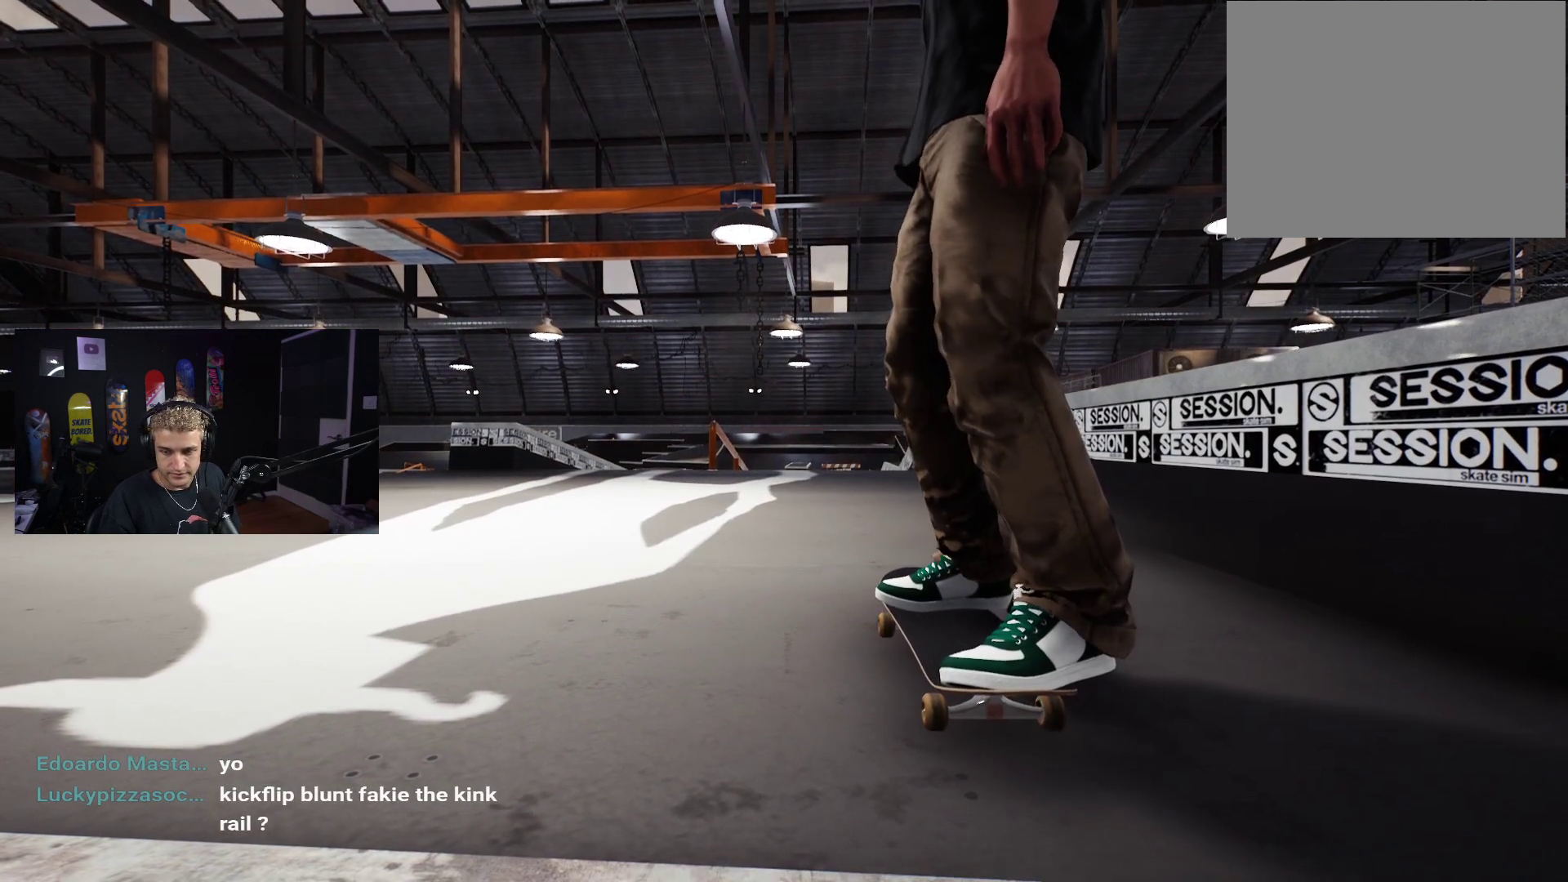
{"buttons": [], "left_stick": "center", "right_stick": "center", "events": []}
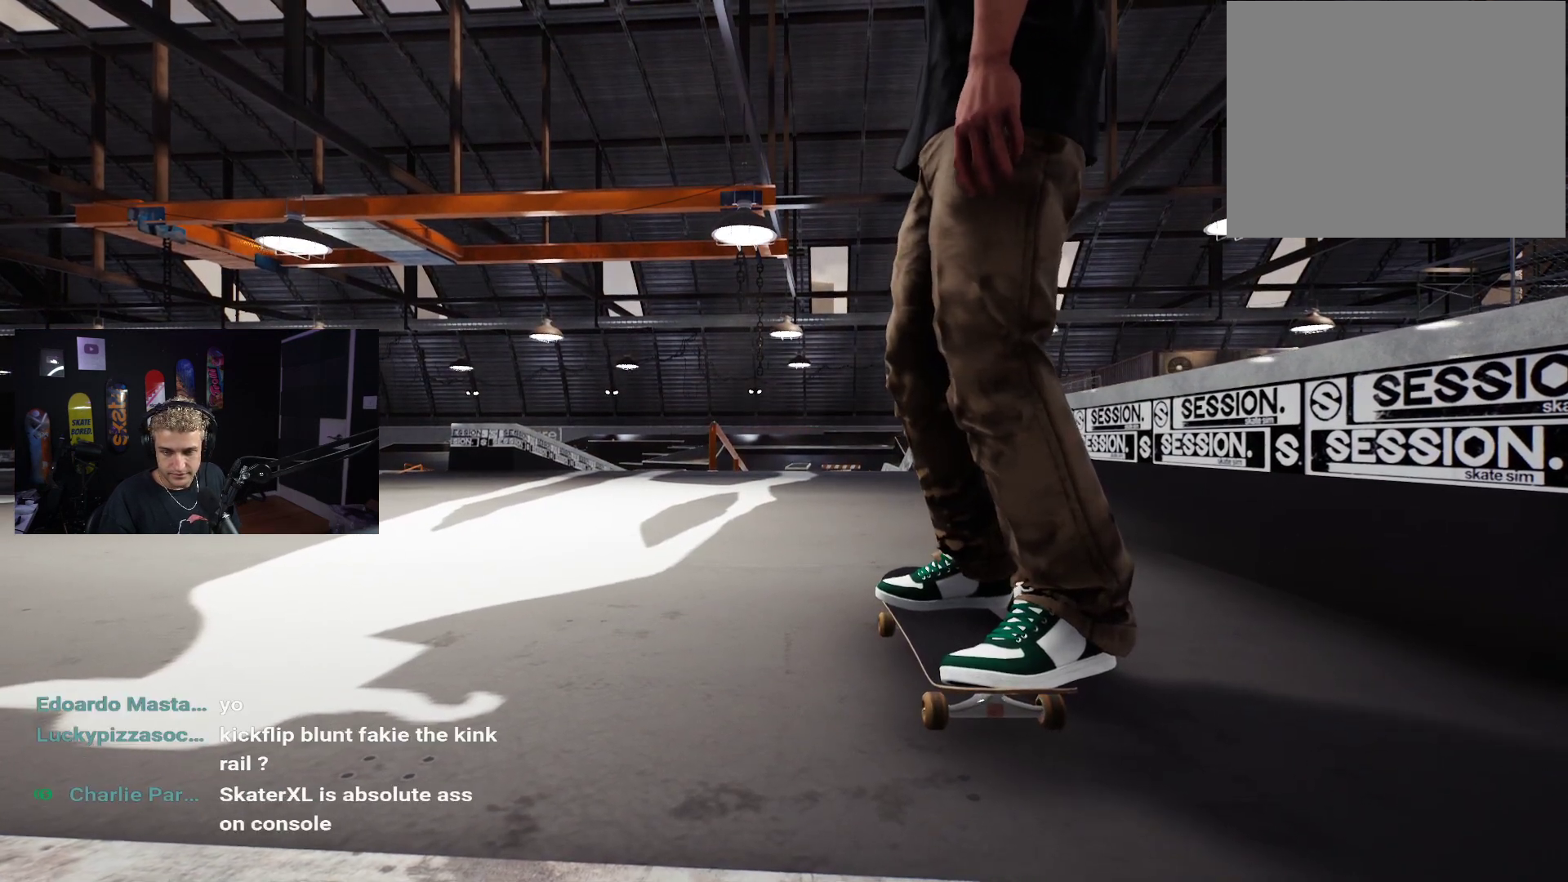
{"buttons": [], "left_stick": "center", "right_stick": "center", "events": []}
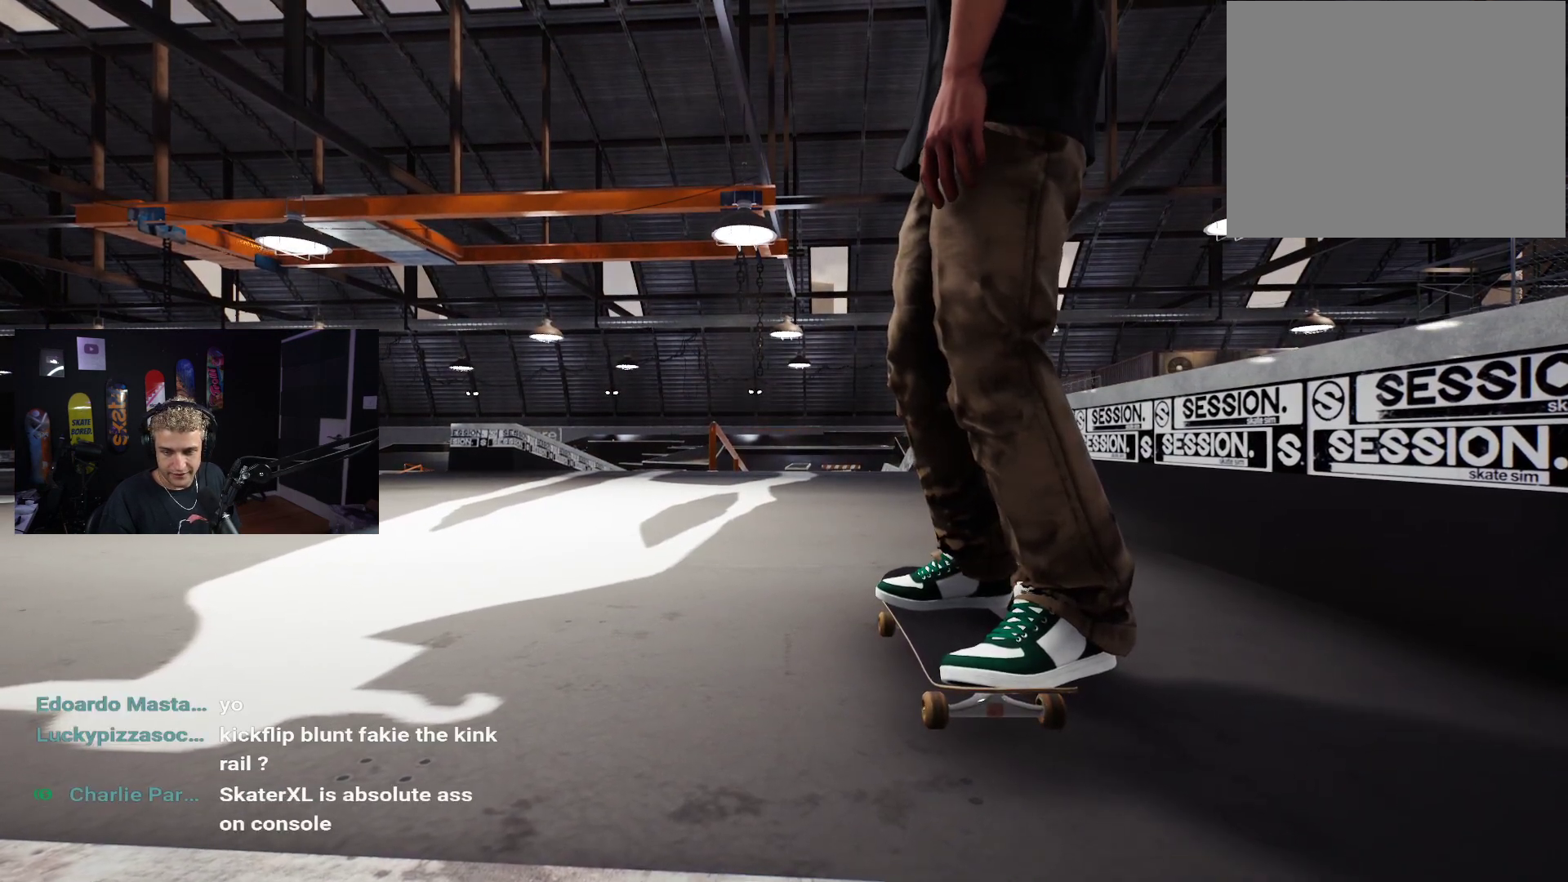
{"buttons": [], "left_stick": "center", "right_stick": "center", "events": []}
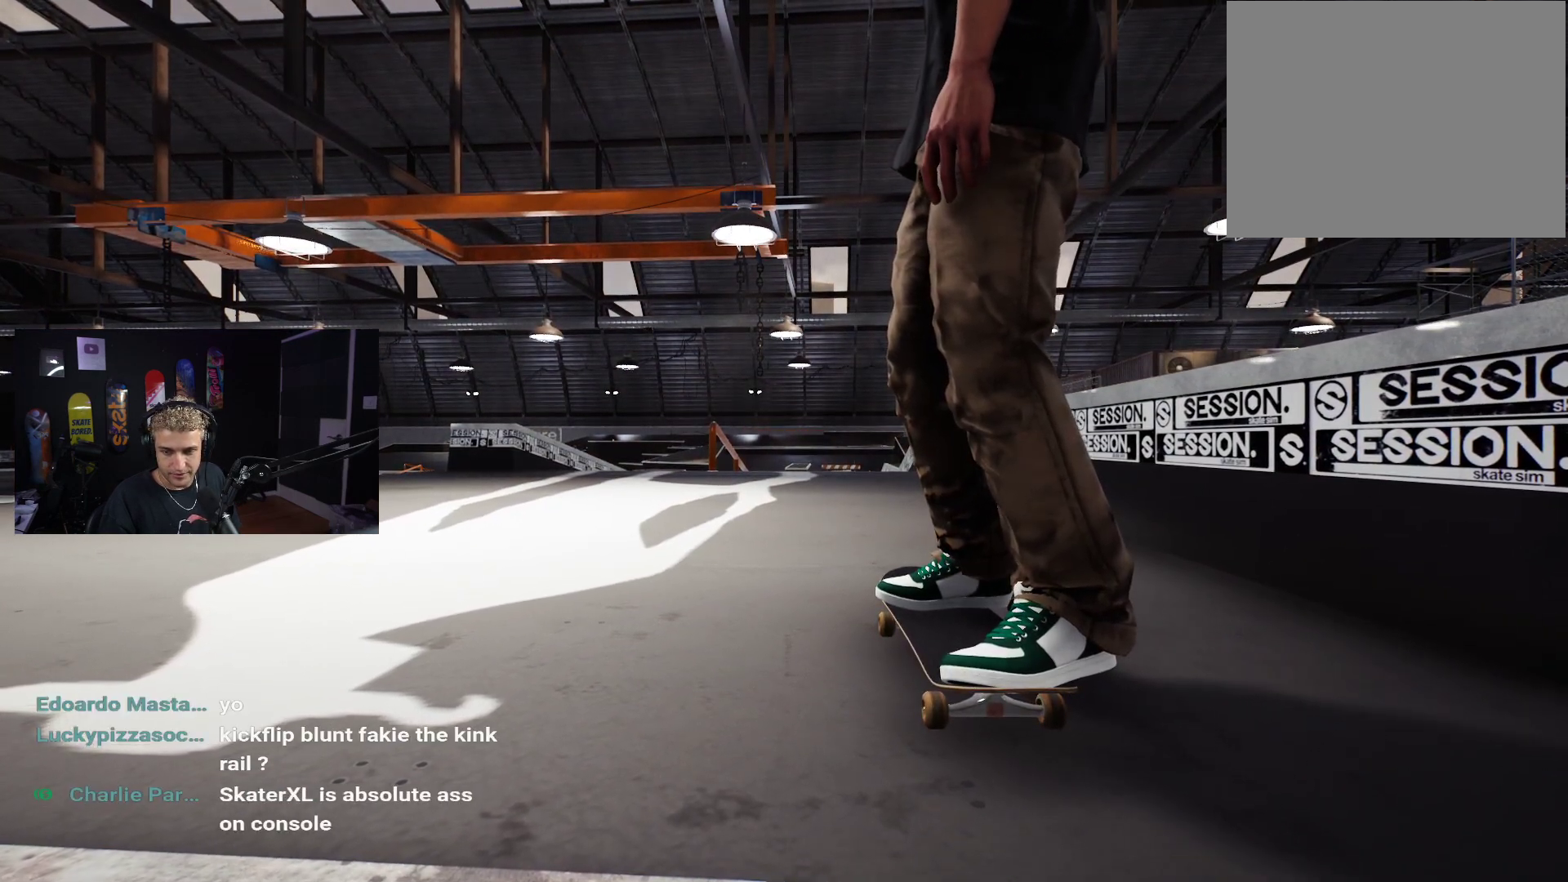
{"buttons": [], "left_stick": "center", "right_stick": "center", "events": []}
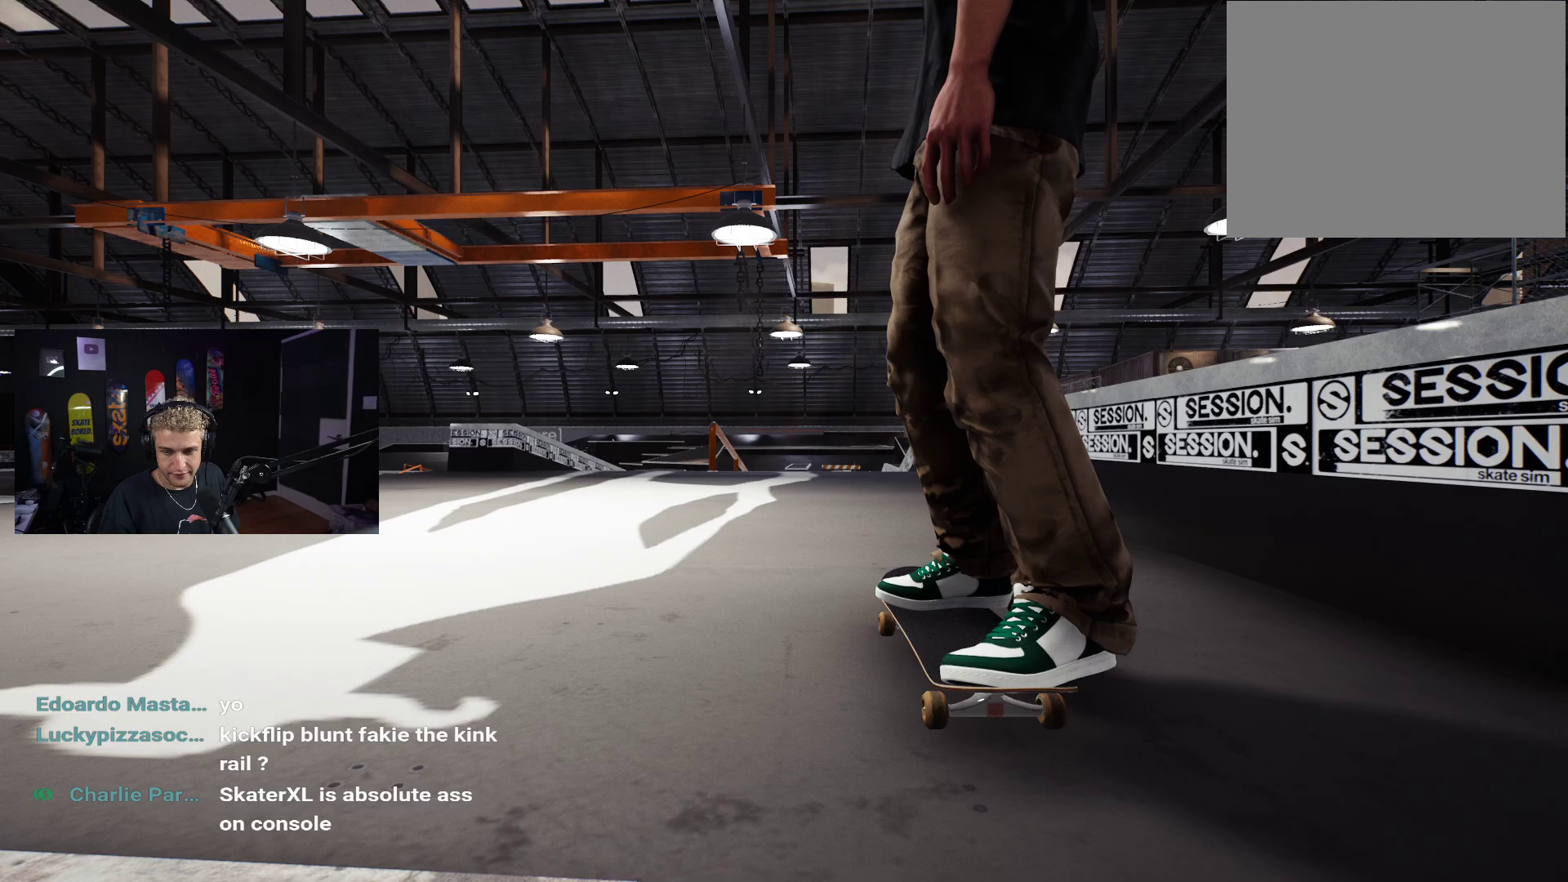
{"buttons": [], "left_stick": "center", "right_stick": "center", "events": [[117, "X", "down"], [333, "L2", "down"], [383, "L2", "up"], [383, "X", "up"]]}
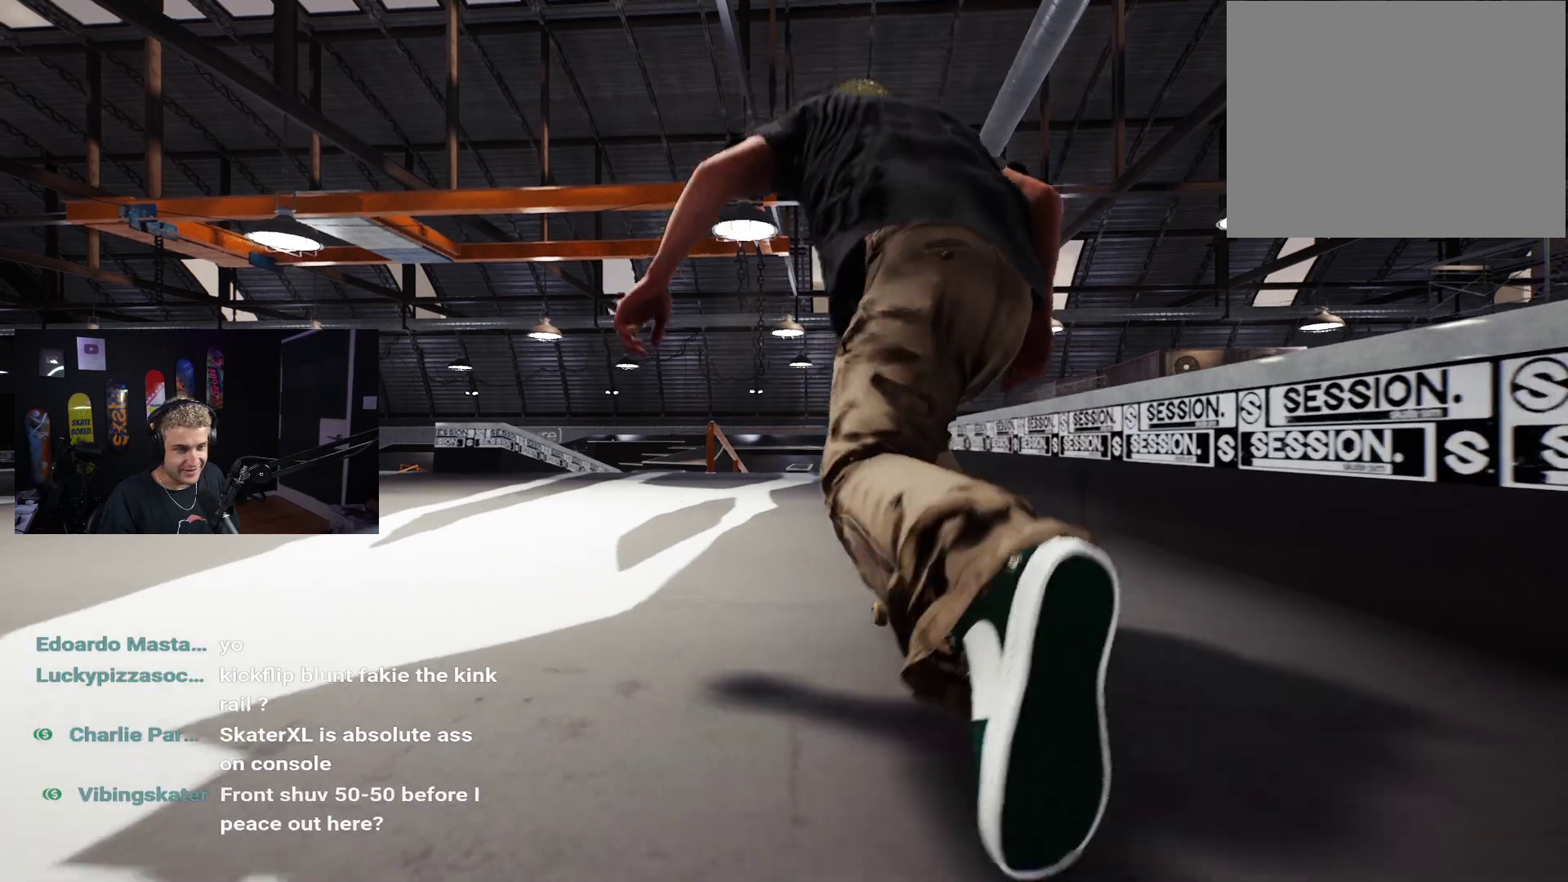
{"buttons": ["X"], "left_stick": "center", "right_stick": "center", "events": [[233, "L2", "down"], [283, "X", "down"], [300, "L2", "up"]]}
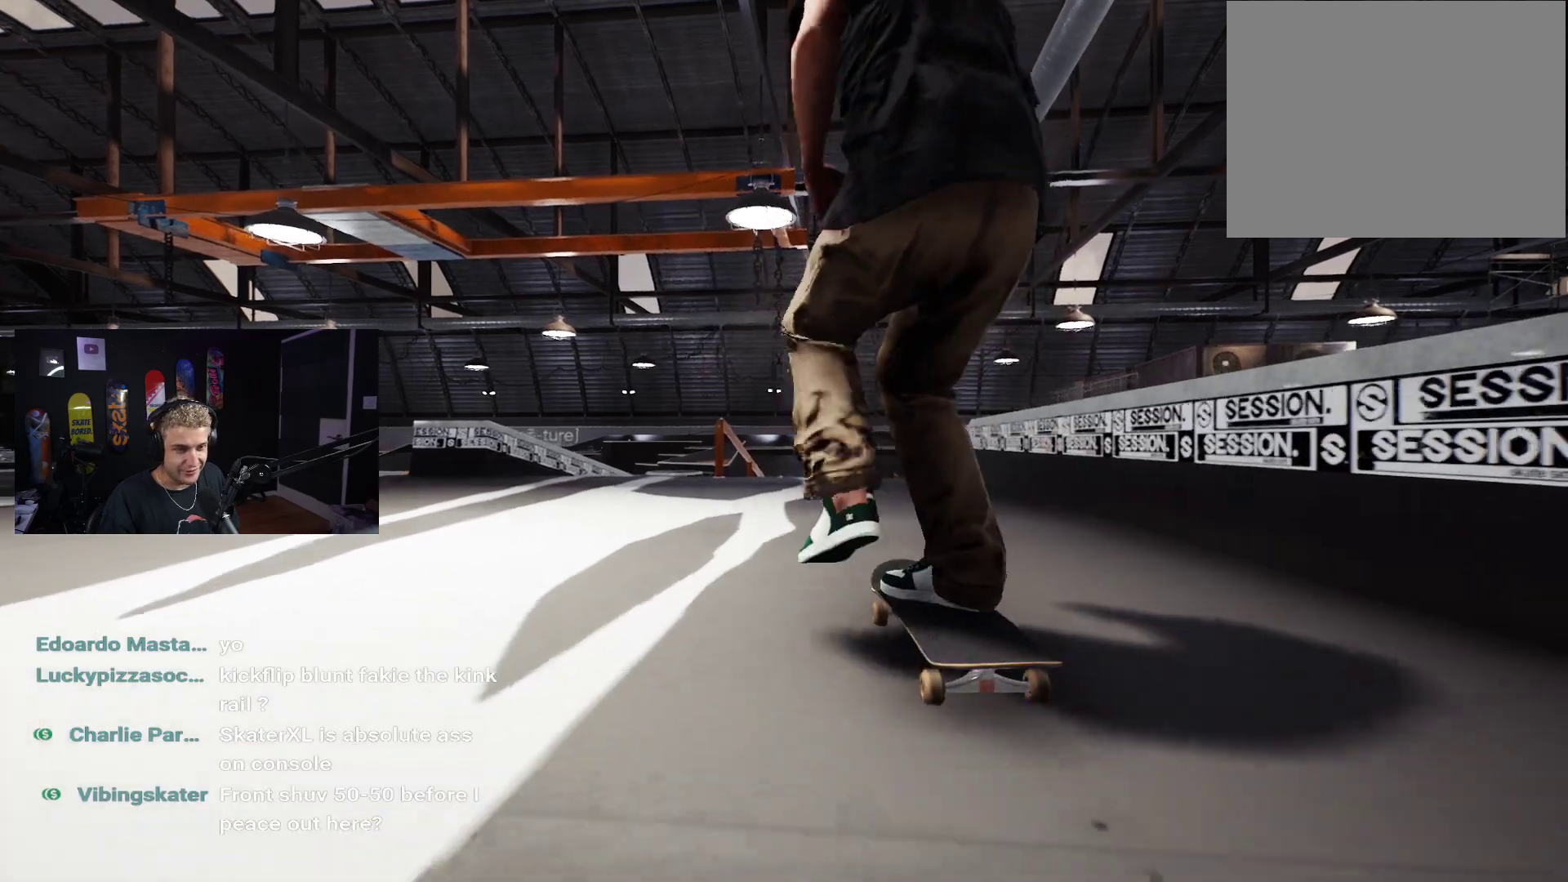
{"buttons": [], "left_stick": "center", "right_stick": "center", "events": [[117, "X", "up"], [333, "L2", "down"], [417, "L2", "up"]]}
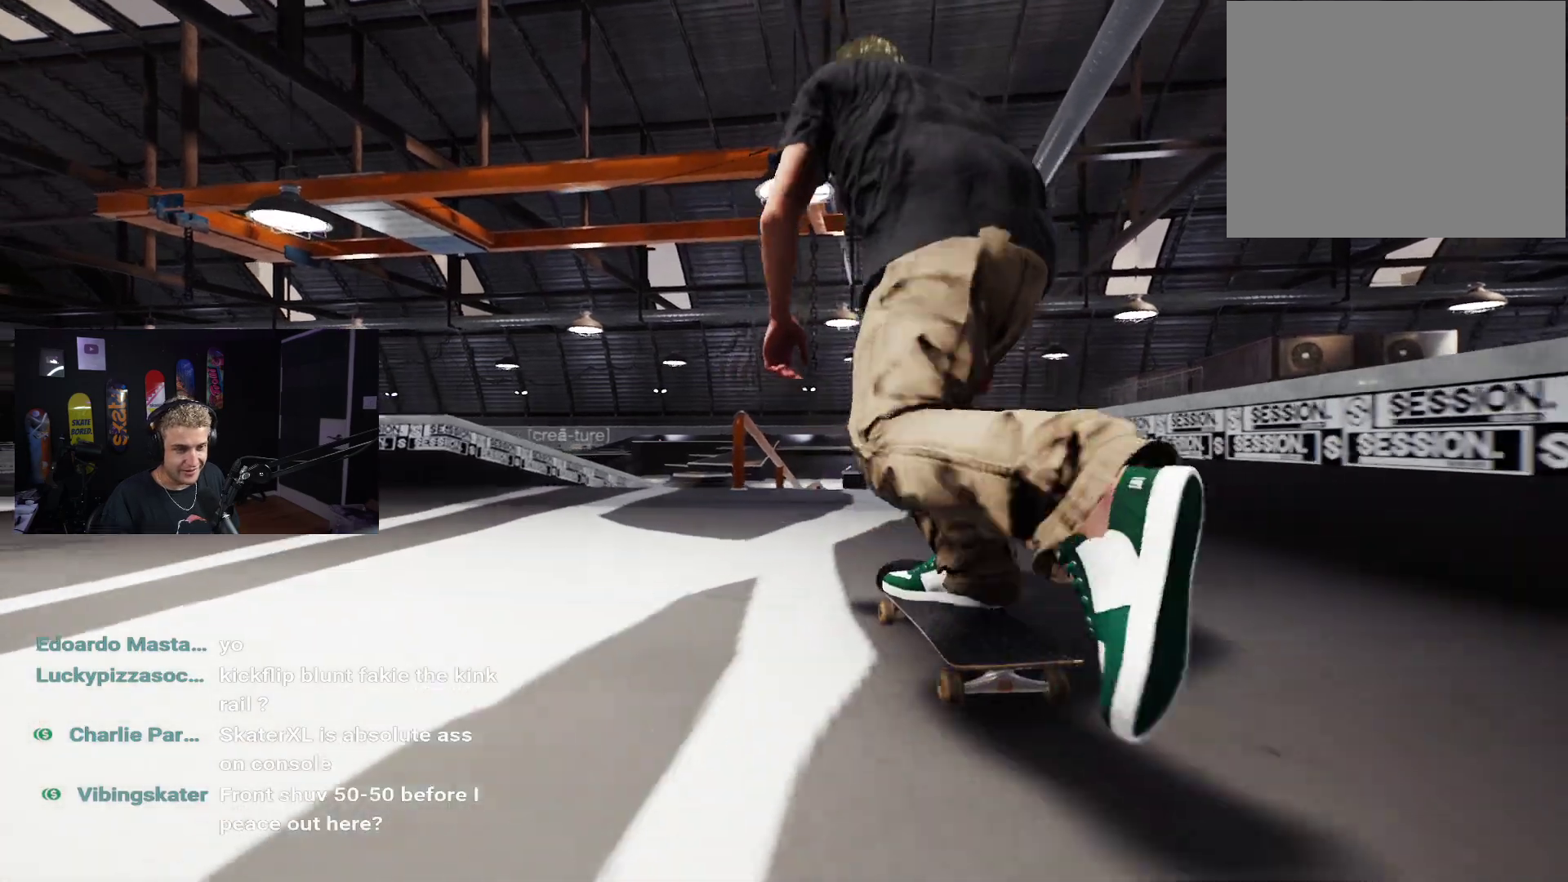
{"buttons": [], "left_stick": "down", "right_stick": "center", "events": [[400, "left_stick", "down"]]}
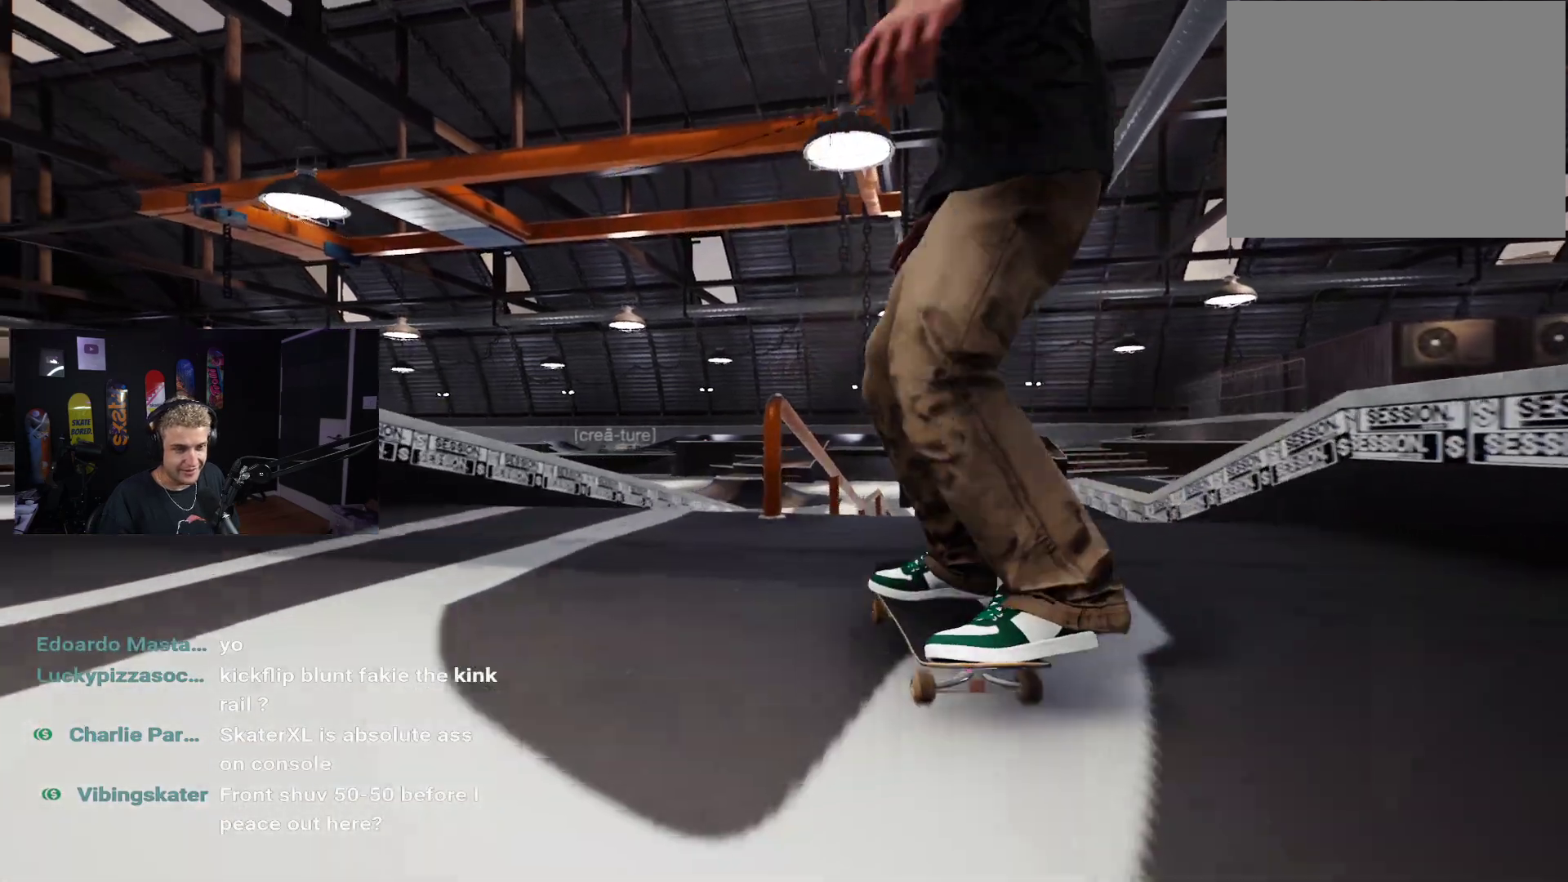
{"buttons": [], "left_stick": "center", "right_stick": "center", "events": [[300, "right_stick", "right"], [350, "left_stick", "center"], [367, "right_stick", "center"]]}
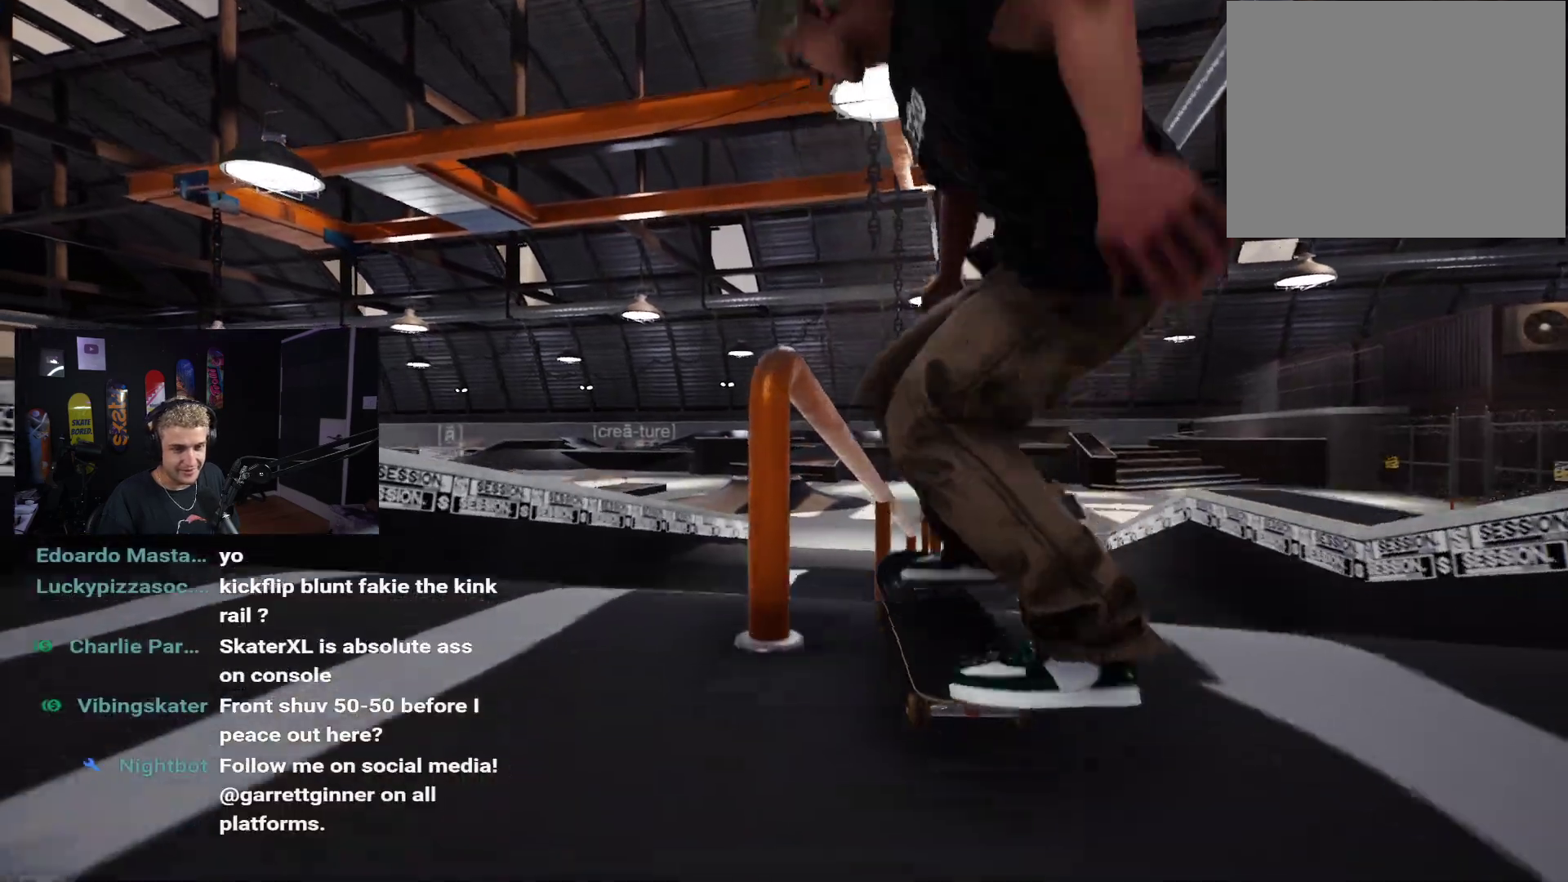
{"buttons": [], "left_stick": "down", "right_stick": "center", "events": [[67, "L2", "down"], [367, "left_stick", "down"], [400, "L2", "up"]]}
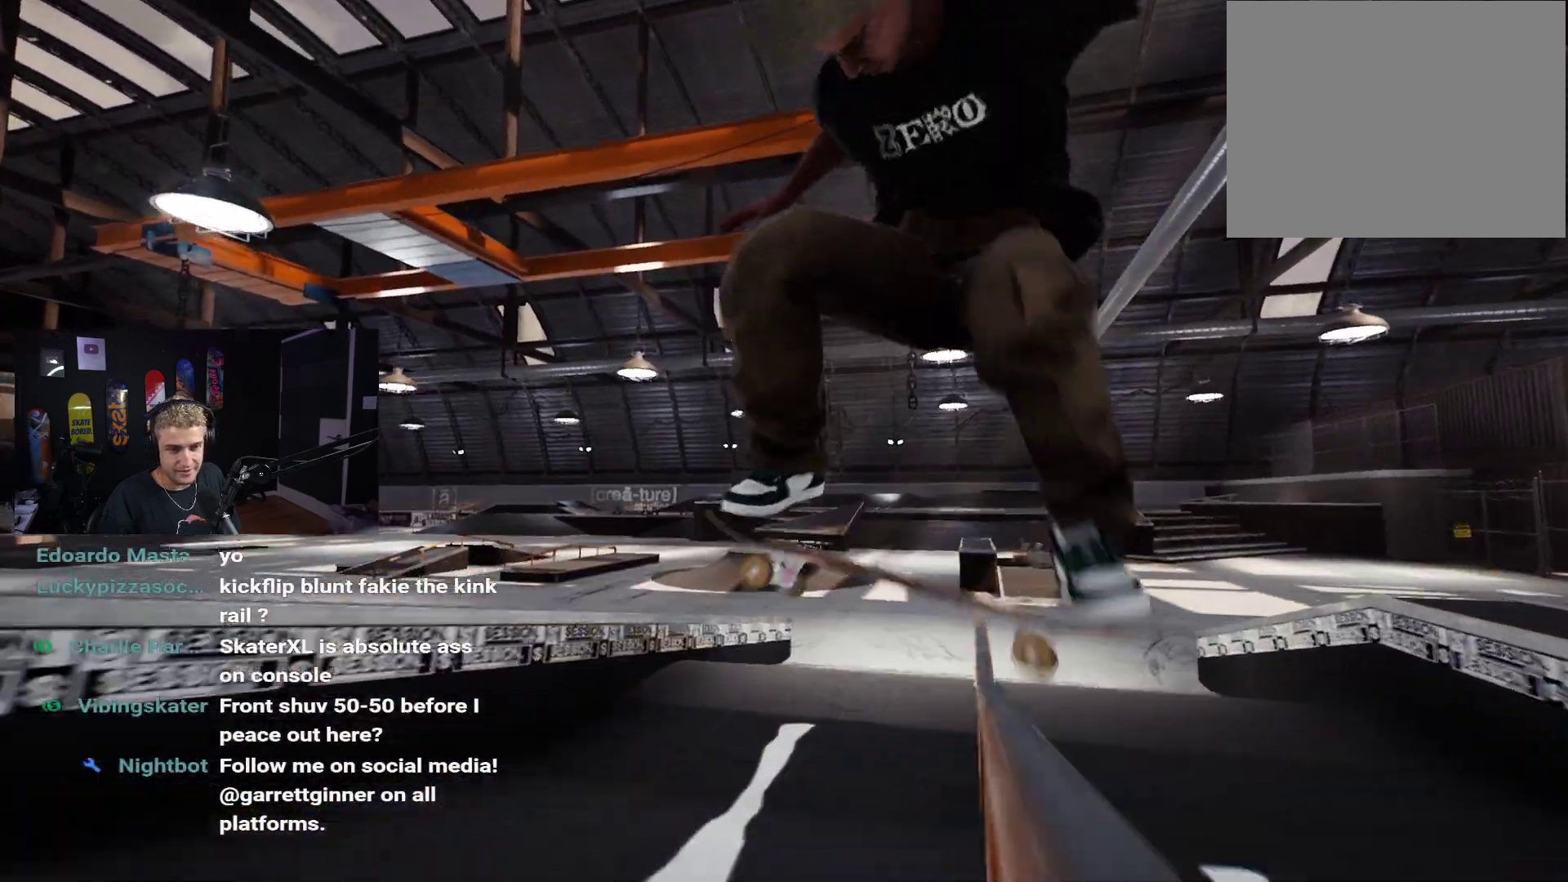
{"buttons": [], "left_stick": "down", "right_stick": "center", "events": [[67, "R2", "down"], [233, "R2", "up"]]}
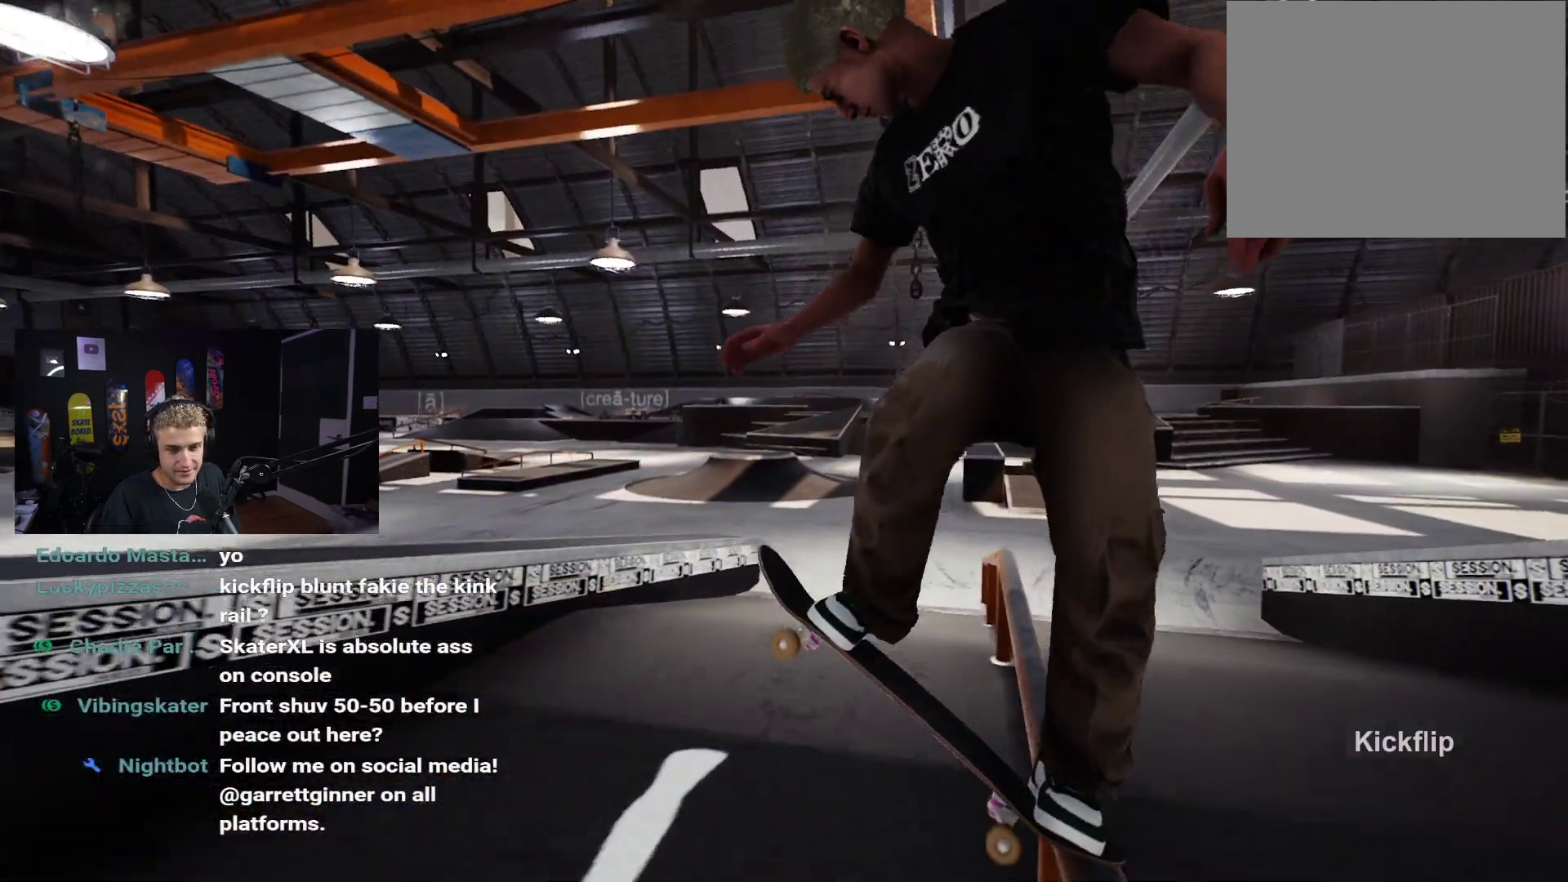
{"buttons": [], "left_stick": "down", "right_stick": "center", "events": [[150, "L2", "down"], [267, "L2", "up"]]}
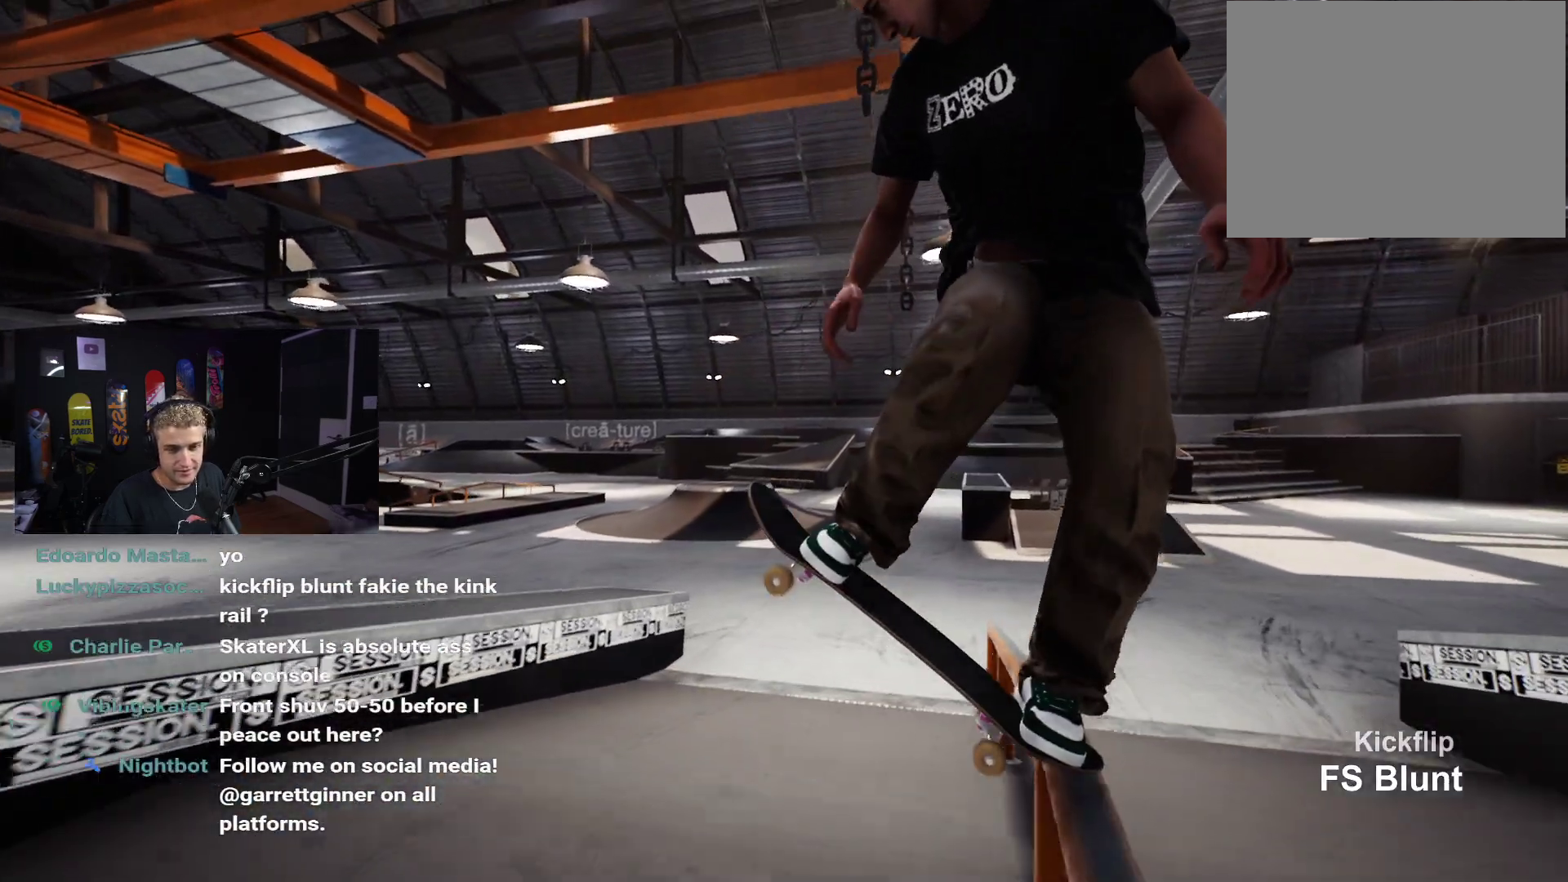
{"buttons": [], "left_stick": "down", "right_stick": "center", "events": []}
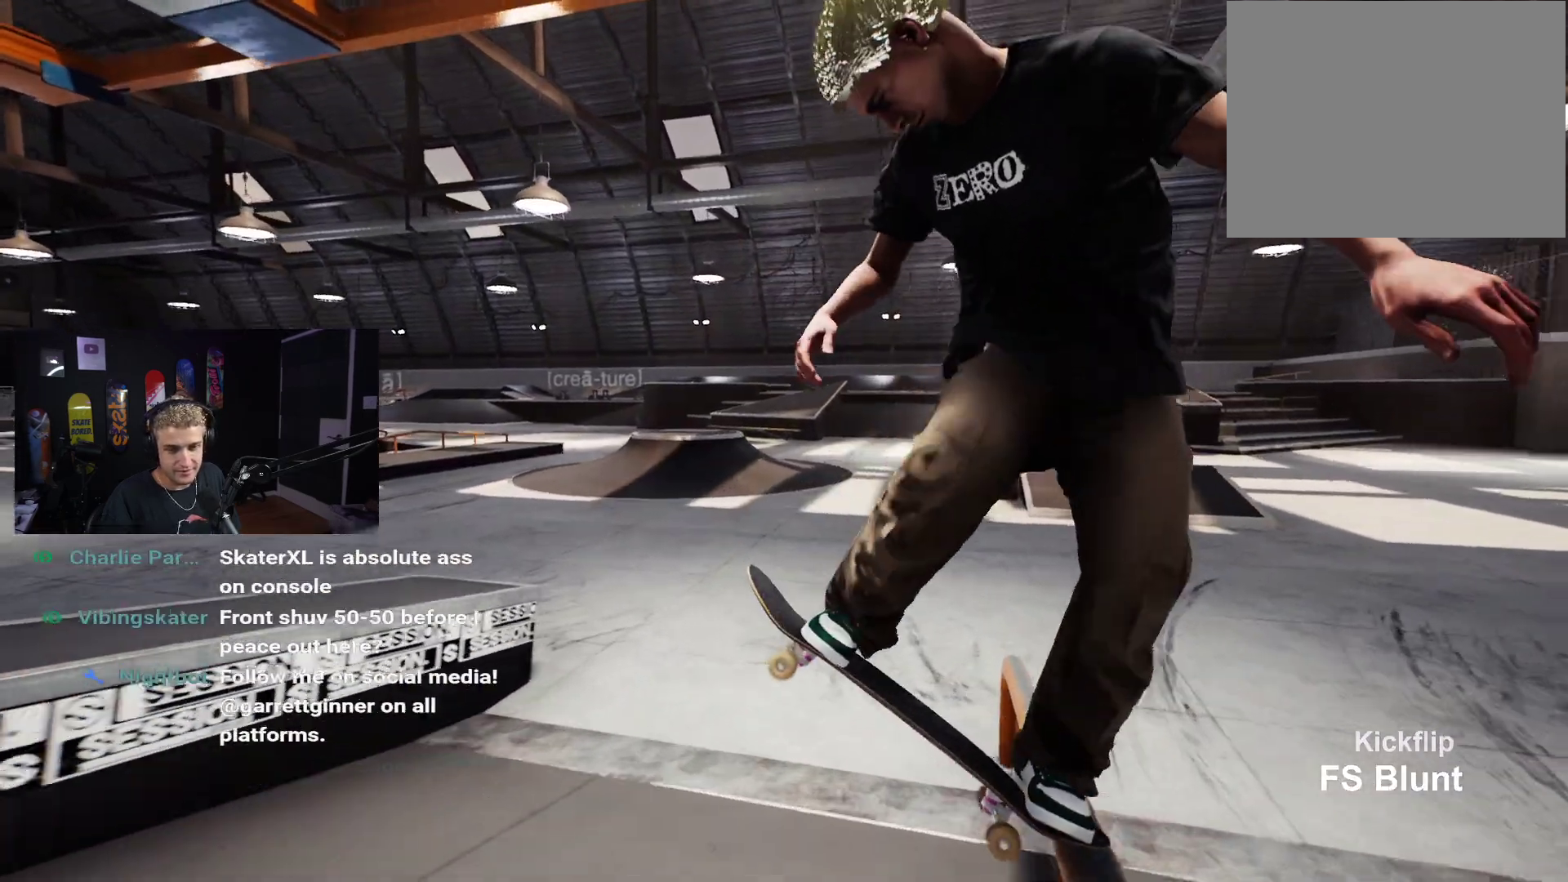
{"buttons": ["L2"], "left_stick": "center", "right_stick": "center", "events": [[250, "L2", "down"], [283, "left_stick", "center"]]}
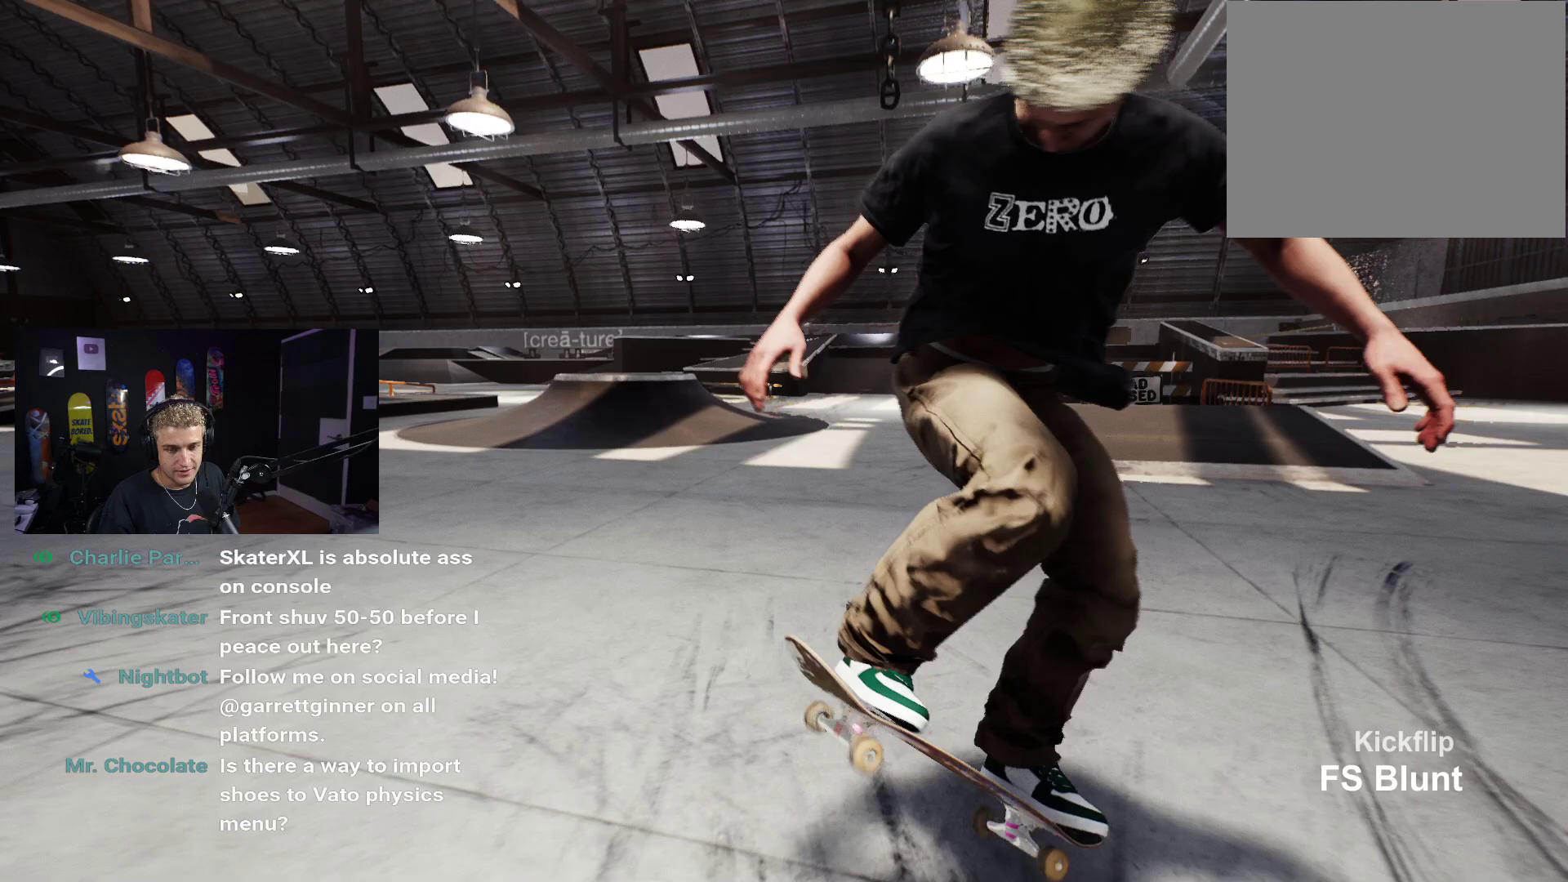
{"buttons": ["L2"], "left_stick": "center", "right_stick": "center", "events": [[117, "L2", "up"], [217, "L2", "down"]]}
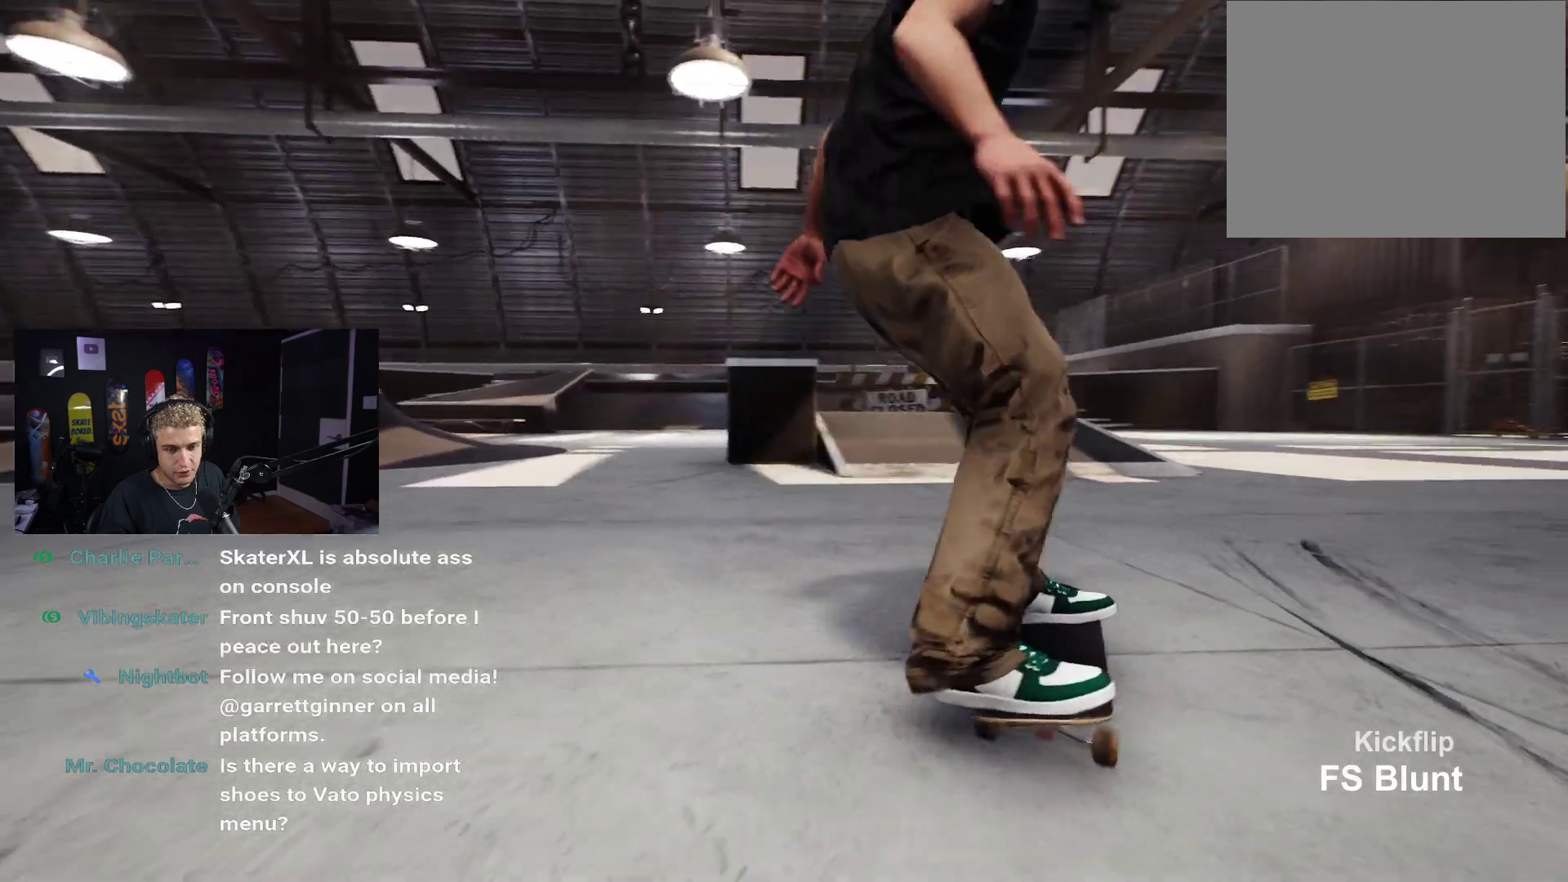
{"buttons": [], "left_stick": "center", "right_stick": "center", "events": [[150, "L2", "up"], [317, "R2", "down"], [417, "R2", "up"]]}
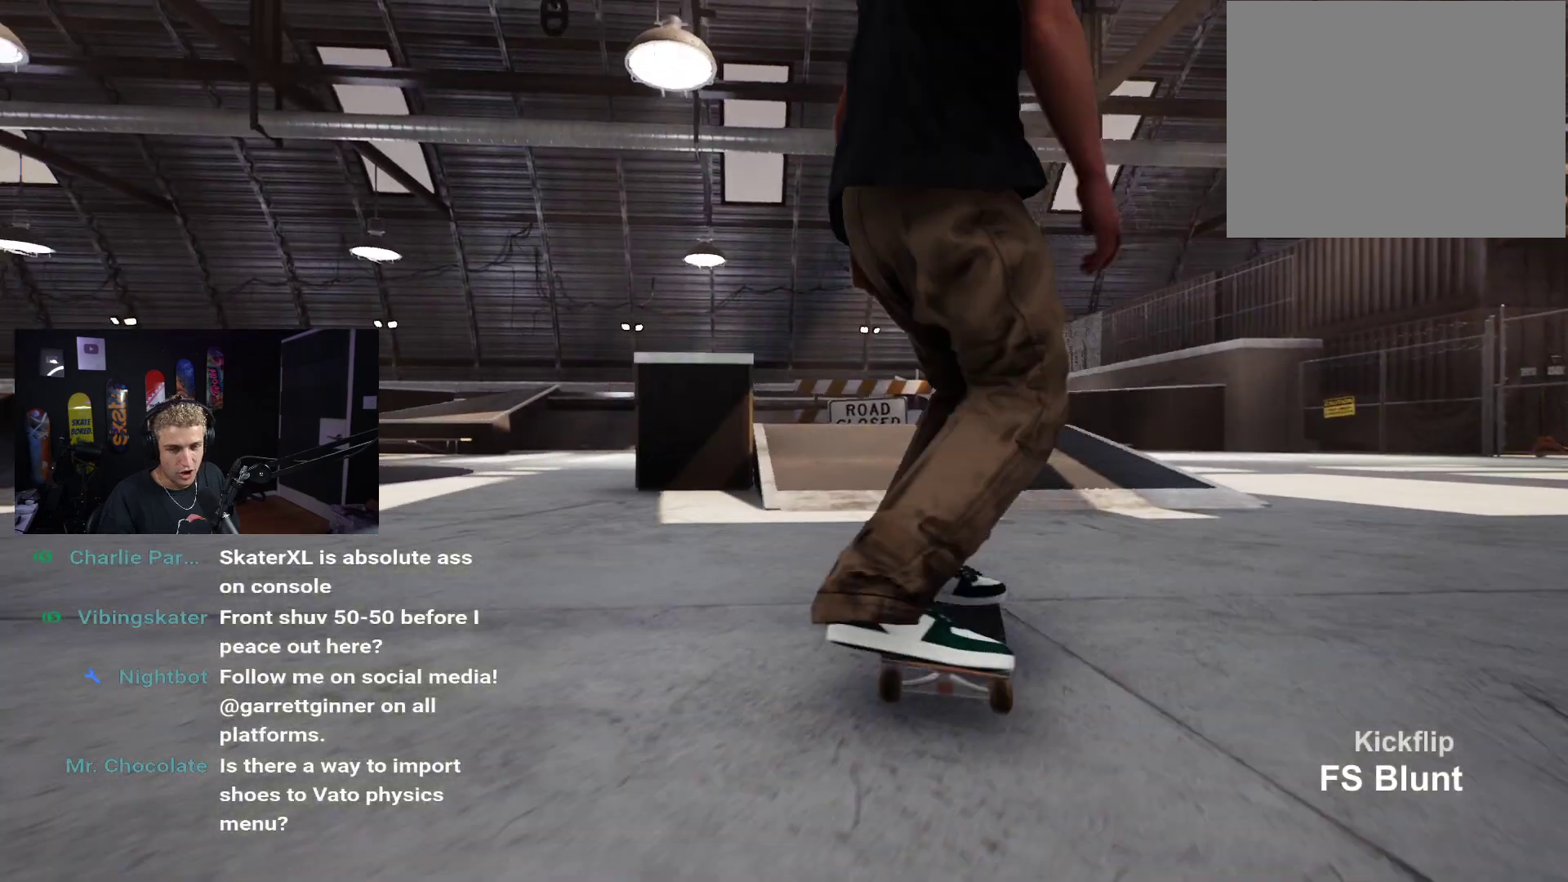
{"buttons": [], "left_stick": "center", "right_stick": "center", "events": []}
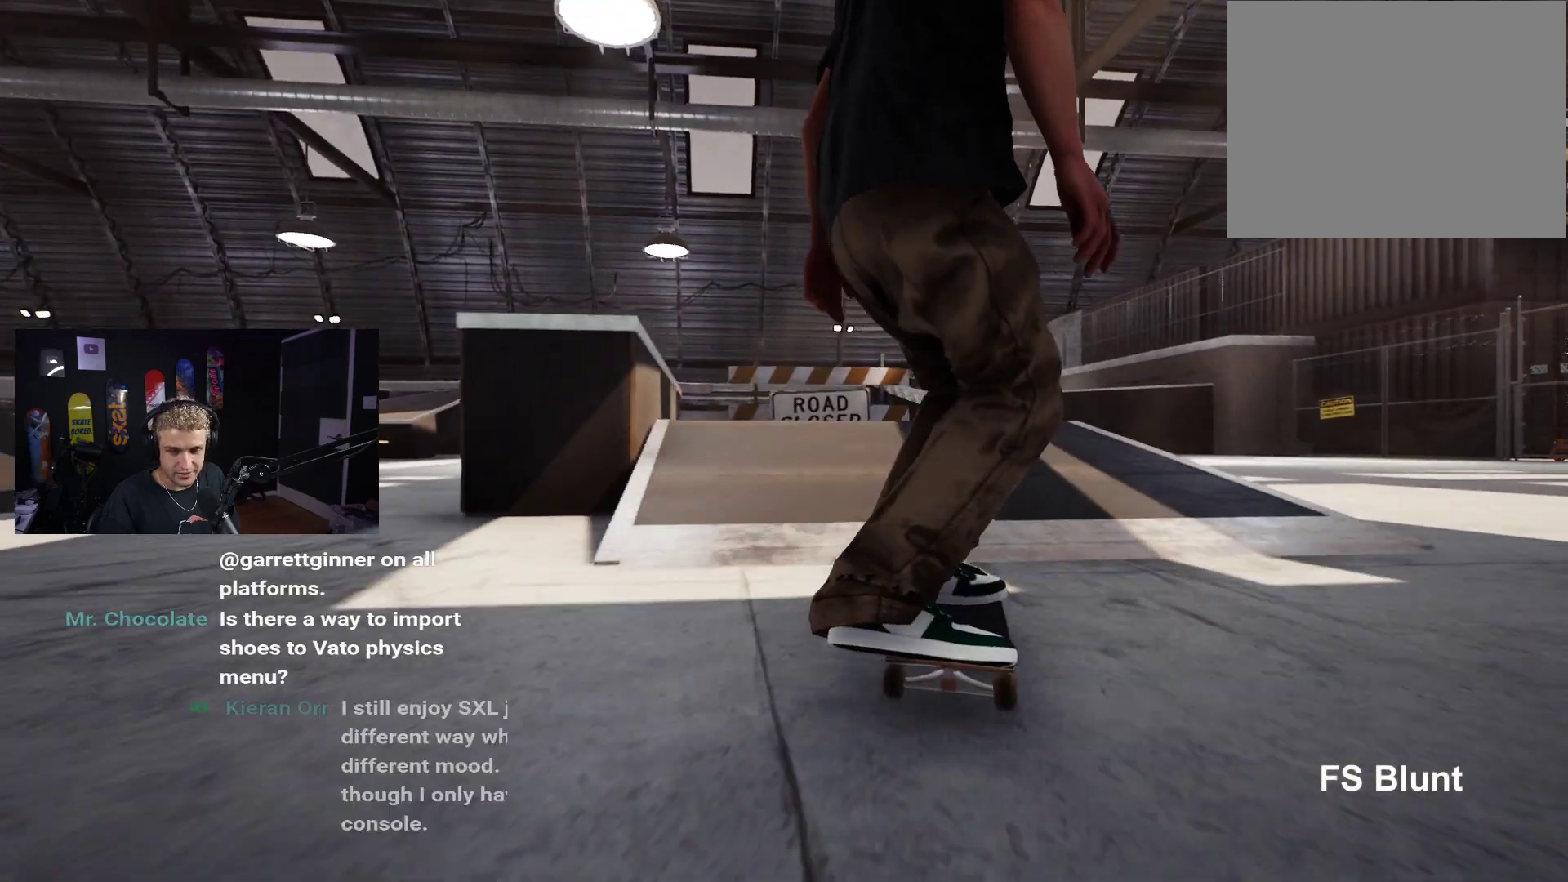
{"buttons": ["DPAD_UP"], "left_stick": "center", "right_stick": "center", "events": [[400, "DPAD_UP", "down"]]}
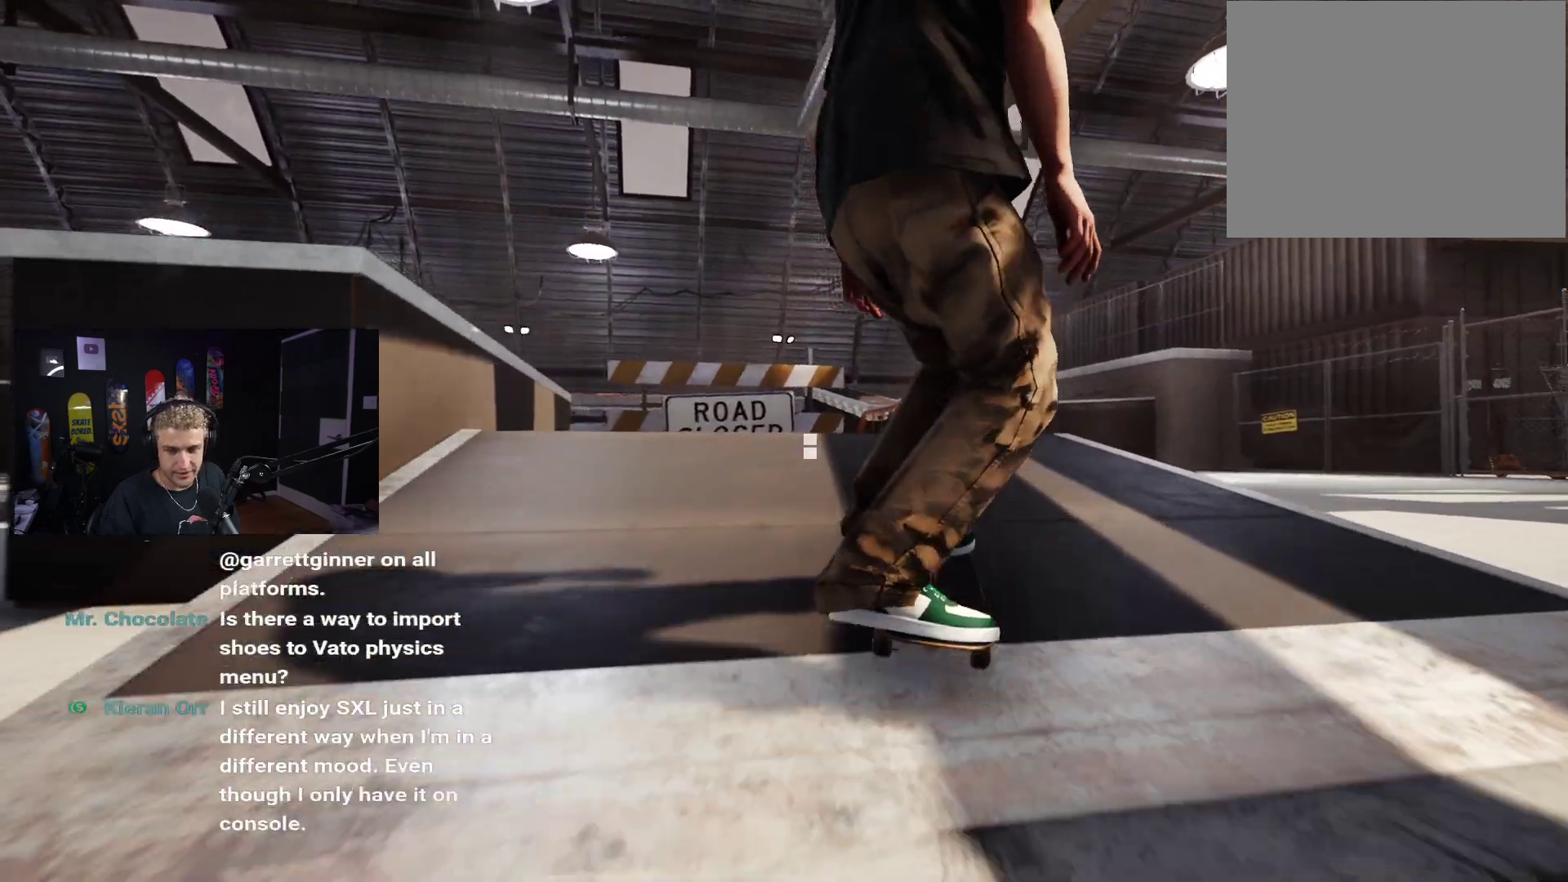
{"buttons": [], "left_stick": "center", "right_stick": "center", "events": [[250, "DPAD_UP", "up"]]}
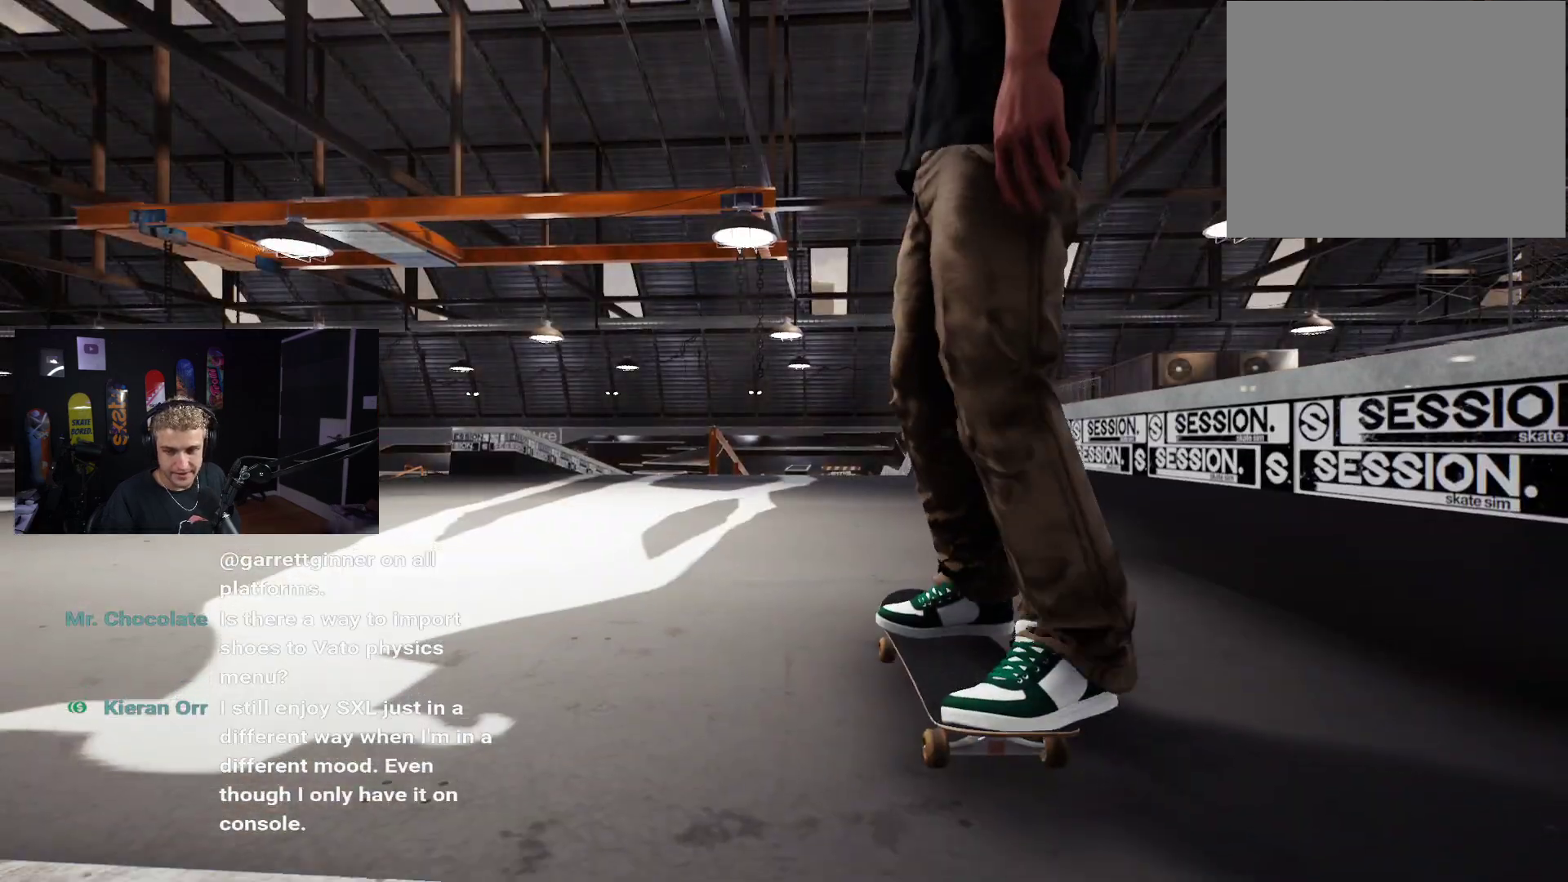
{"buttons": [], "left_stick": "center", "right_stick": "center", "events": []}
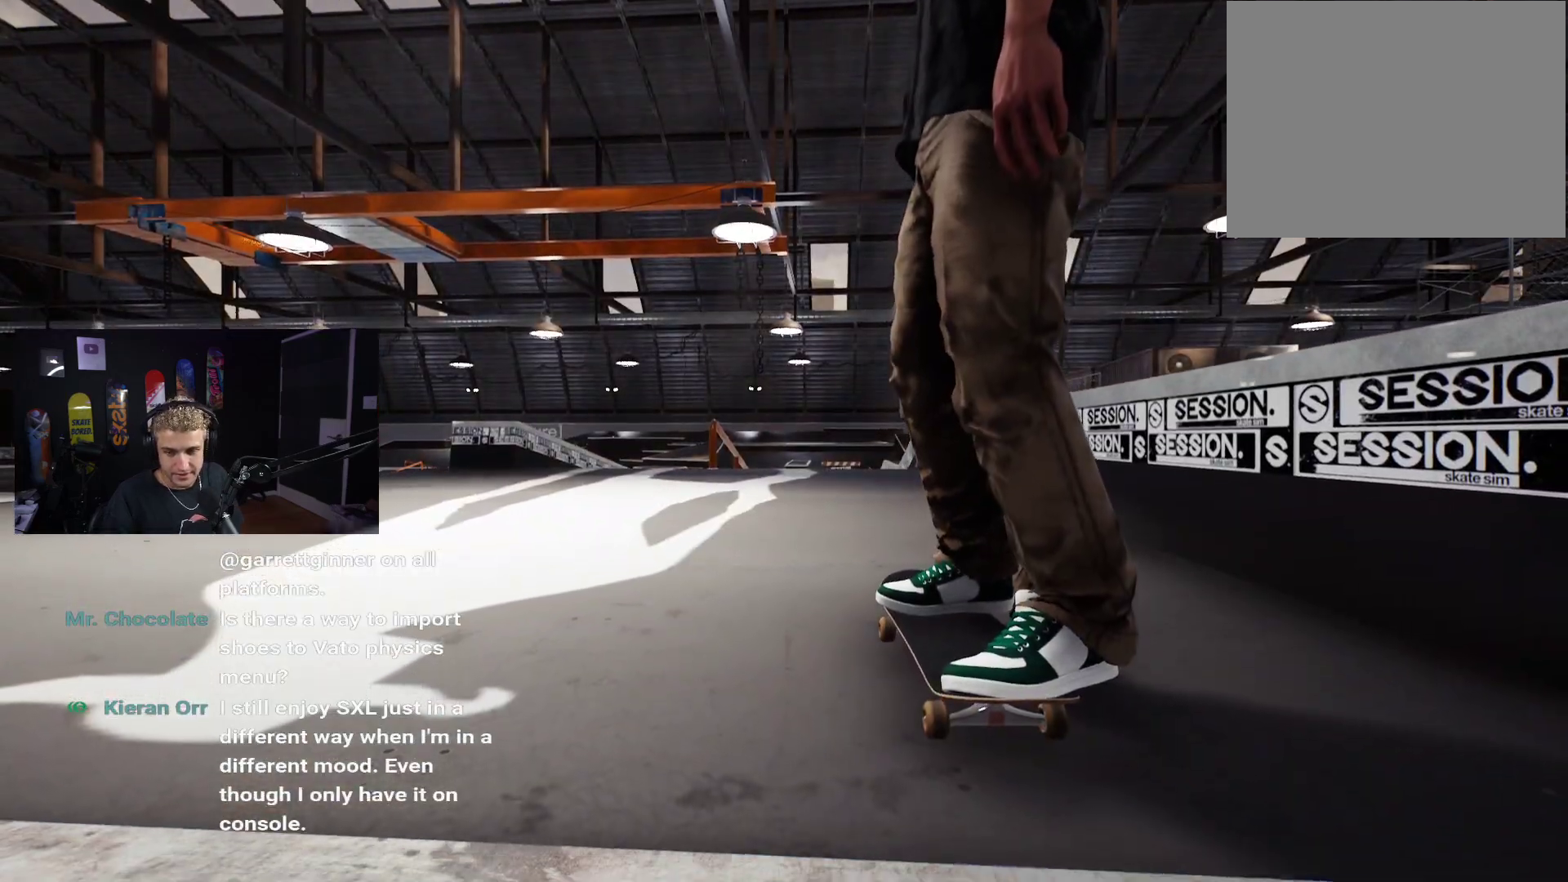
{"buttons": ["X"], "left_stick": "center", "right_stick": "center", "events": [[500, "X", "down"]]}
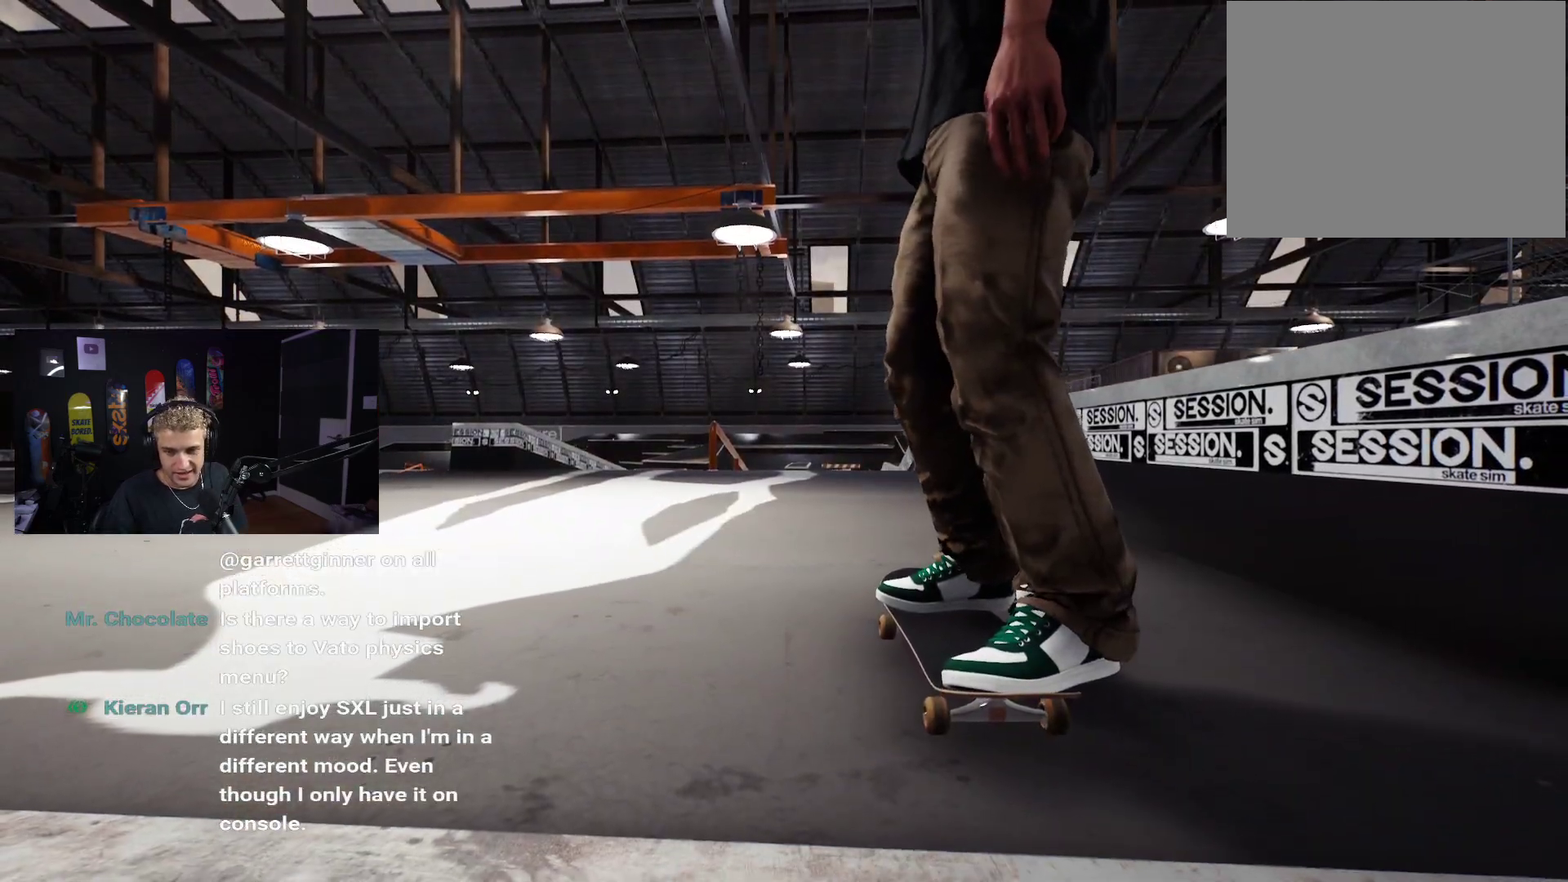
{"buttons": ["X"], "left_stick": "center", "right_stick": "center", "events": [[233, "R2", "down"], [300, "R2", "up"]]}